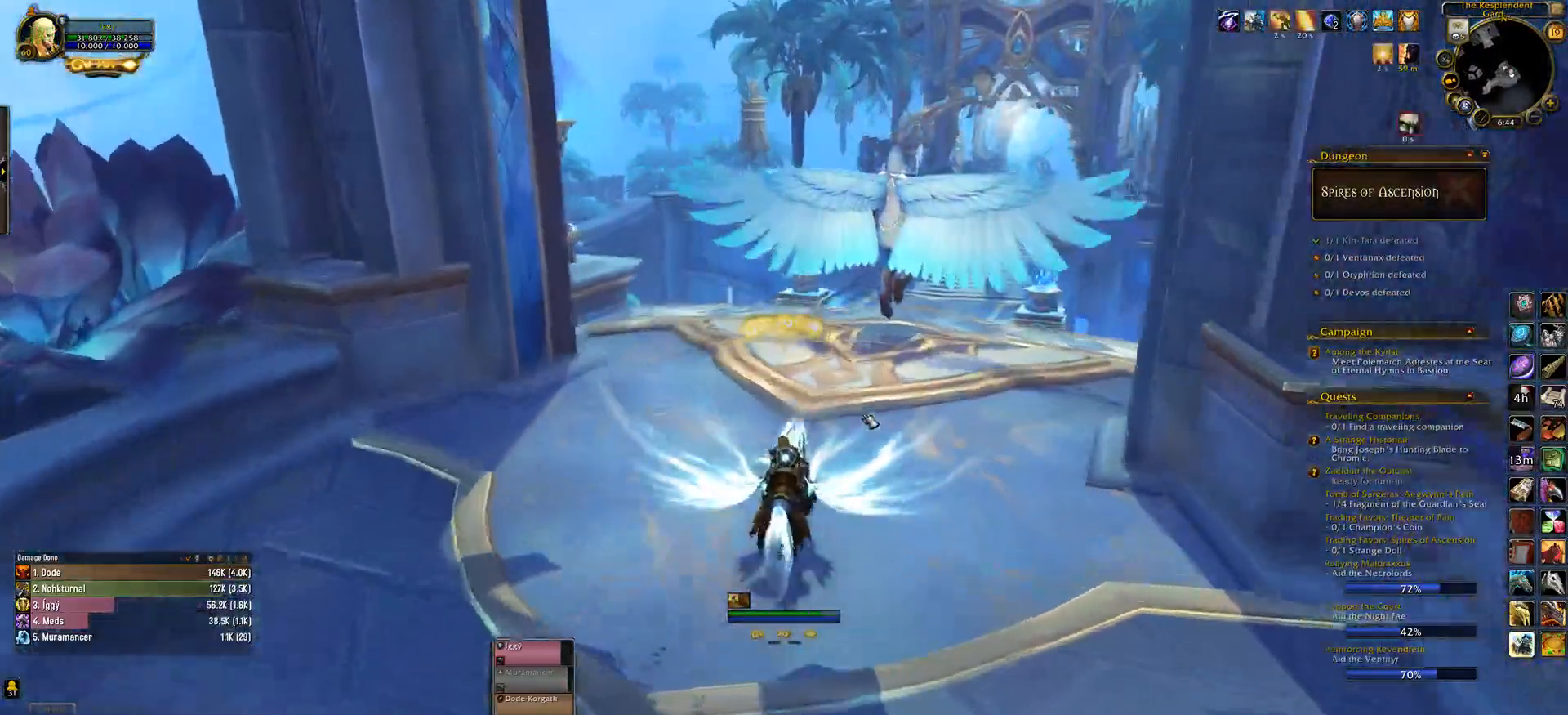
Gameplay with keyboard and mouse; each line is a JSON object with the keys and mouse buttons held at the frame after it. "events" lists presses ("down") and releases ("up") of ".", "/", "0", "1", "2", "3", "4", "5", "6", "7", "8", "9", "a", "alt_l", "alt_r", "b", "backslash", "backspace", "c", "caps_lock", "comma", "ctrl_l", "ctrl_r", "d", "down", "e", "equals", "escape", "f", "f1", "f10", "f11", "f12", "f2", "f3", "f4", "f5", "f6", "f7", "f8", "f9", "g", "h", "i", "j", "k", "l", "lbracket", "left", "m", "minus", "n", "o", "p", "q", "quote", "r", "rbracket", "return", "right", "s", "semicolon", "shift_l", "shift_r", "space", "super_l", "super_r", "t", "tab", "tilde", "u", "up", "v", "w", "x", "y", "z", "mouse_left", "mouse_wheel" and "mouse_right" between this image and that frame as [ms after this image, input, new state], when the widget could be followed in between. "mouse_left", "mouse_wheel", "mouse_right" = the "left", "wheel", "right" buttons of the "mouse" list. No other keys are recorded. "wheel" means that the mouse wheel is clicked or scrolled. Mouse movement is not recorded.
{"keys": ["w"], "mouse": [], "events": [[50, "mouse_left", "down"], [50, "mouse_right", "down"], [200, "w", "down"], [317, "mouse_left", "up"], [317, "mouse_right", "up"]]}
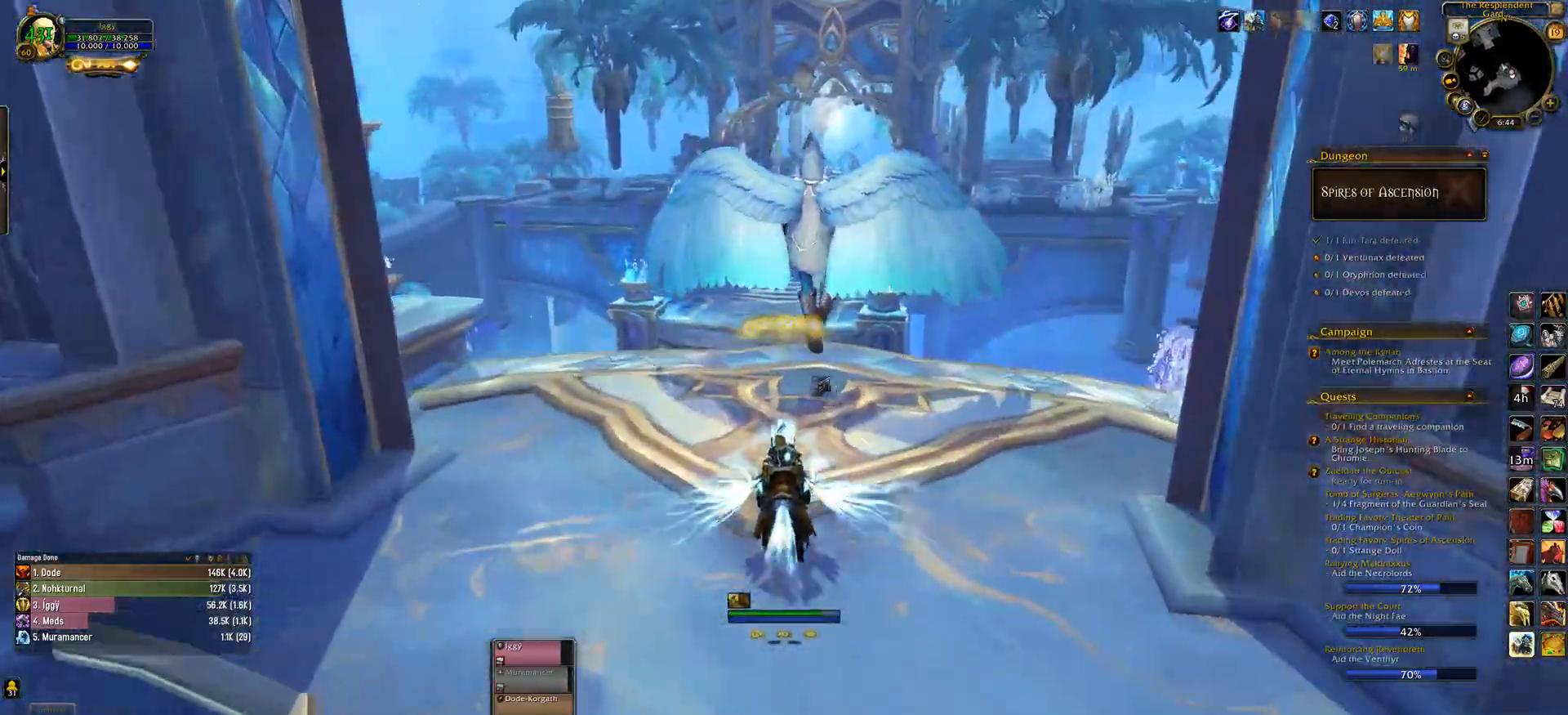
{"keys": ["w"], "mouse": [], "events": []}
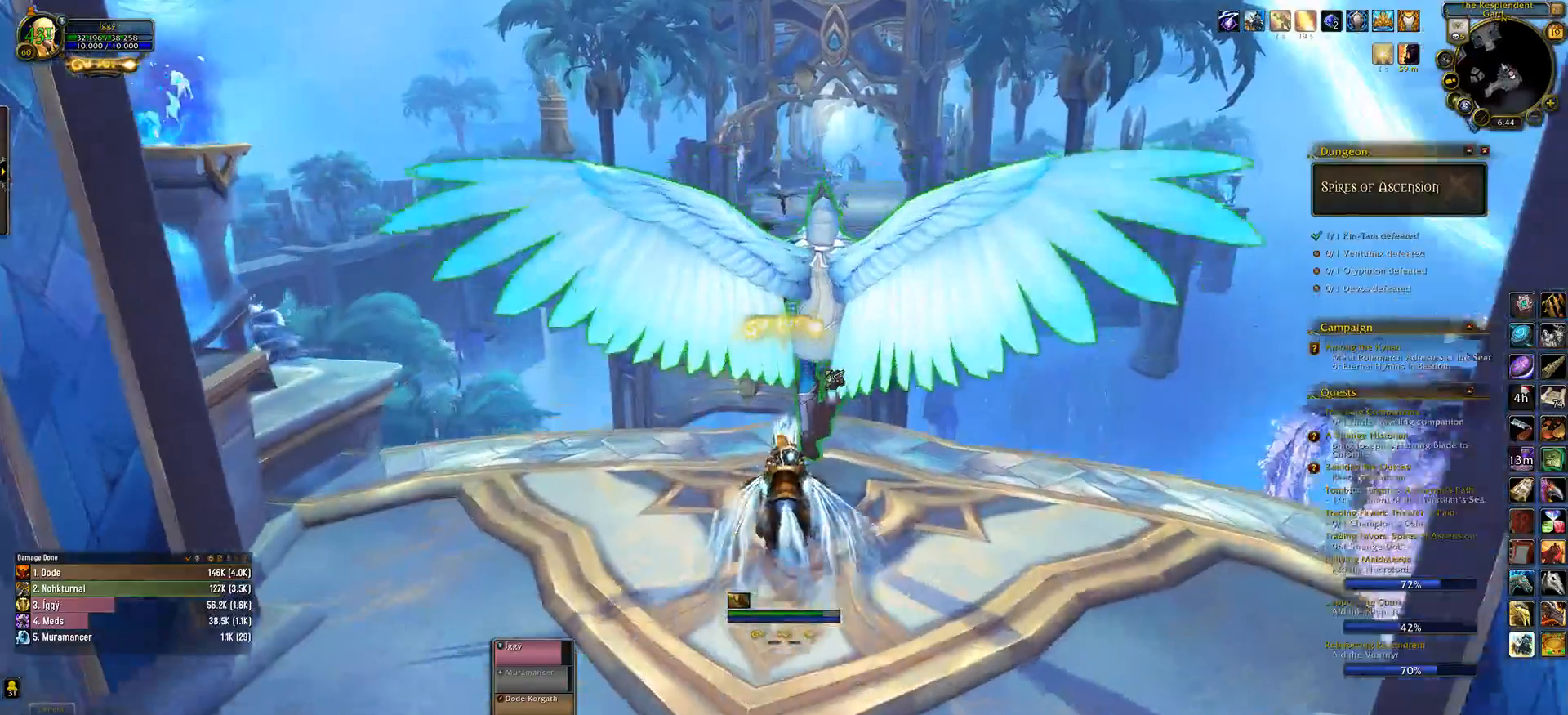
{"keys": [], "mouse": [], "events": [[50, "mouse_right", "down"], [117, "w", "up"], [150, "mouse_right", "up"], [233, "mouse_right", "down"], [300, "mouse_right", "up"], [383, "mouse_right", "down"], [417, "mouse_right", "up"]]}
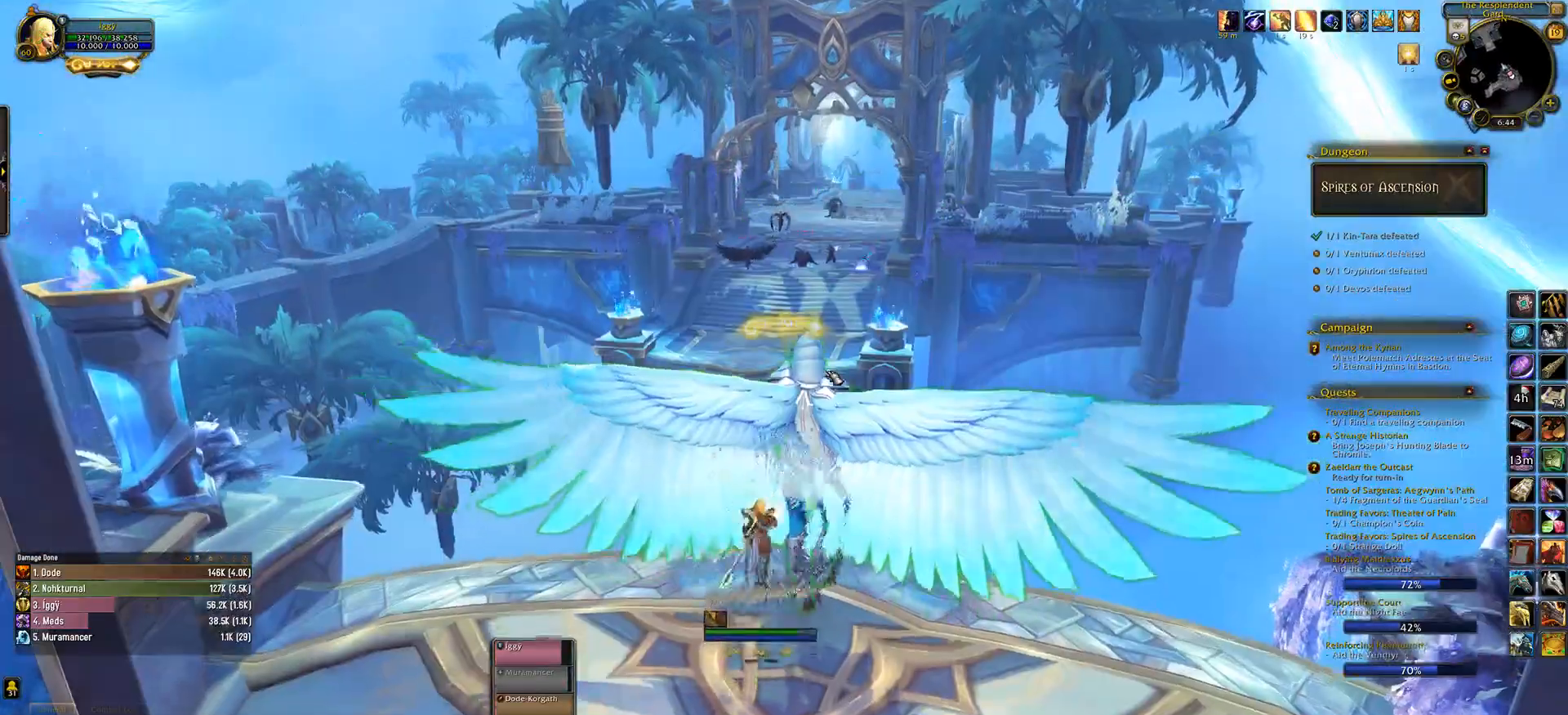
{"keys": [], "mouse": [], "events": [[50, "mouse_right", "down"], [100, "mouse_right", "up"], [183, "mouse_right", "down"], [250, "mouse_right", "up"]]}
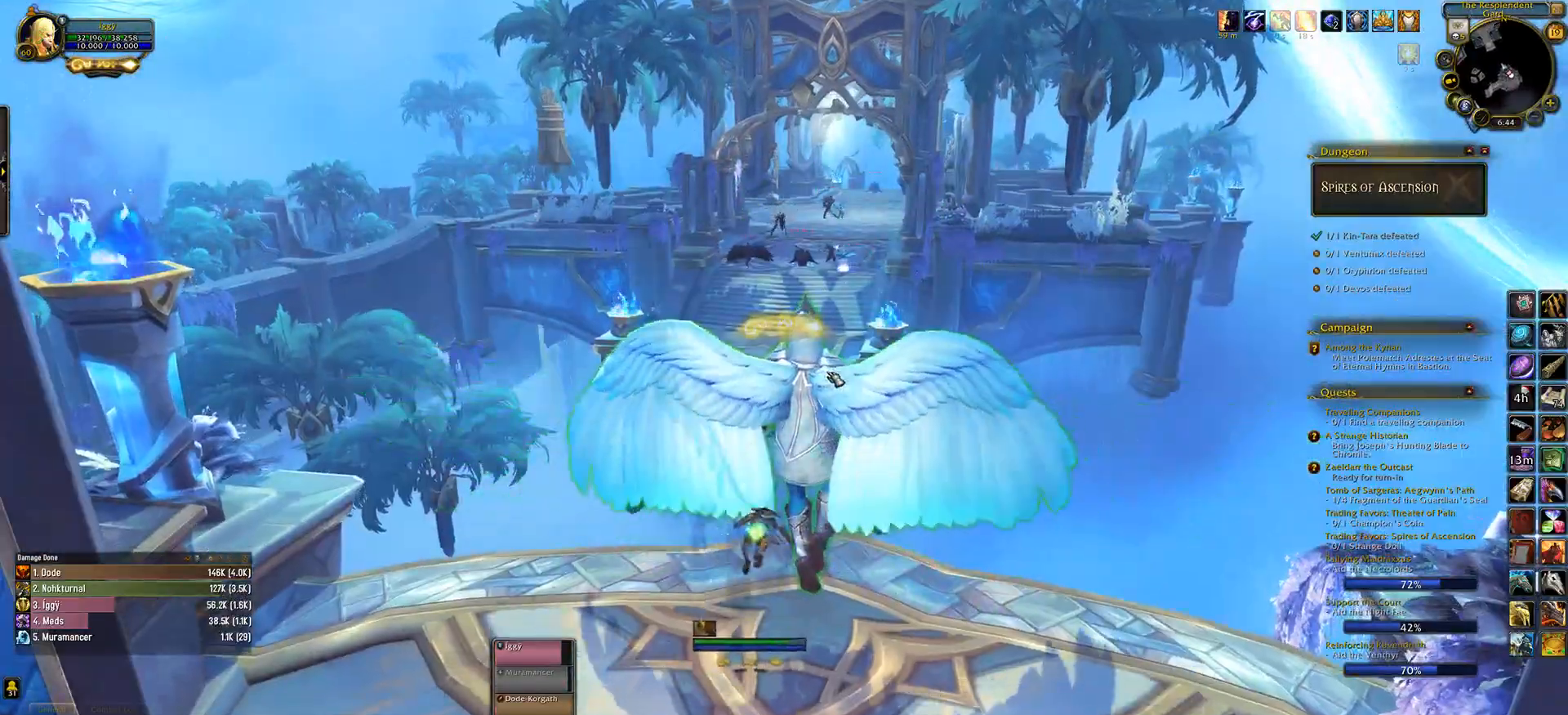
{"keys": [], "mouse": [], "events": []}
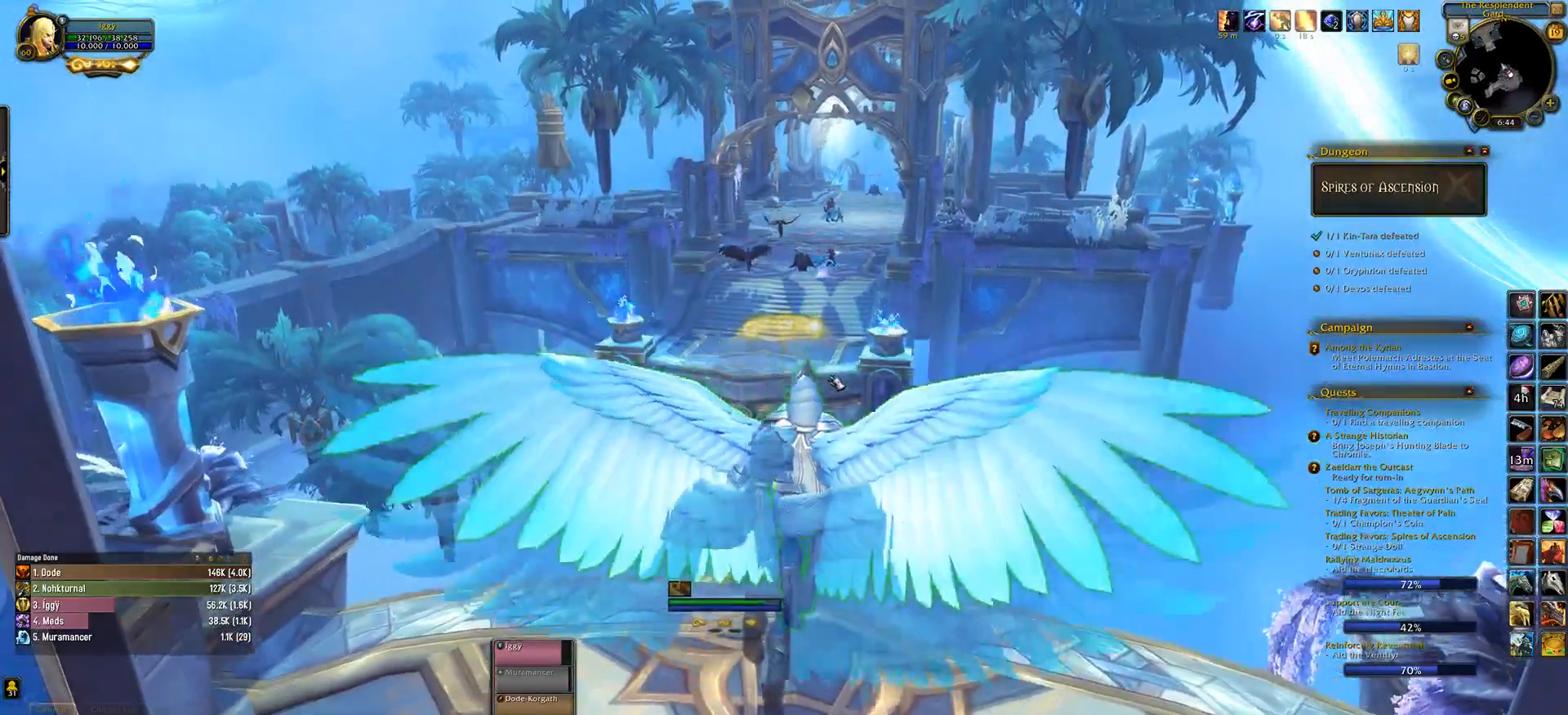
{"keys": [], "mouse": [], "events": []}
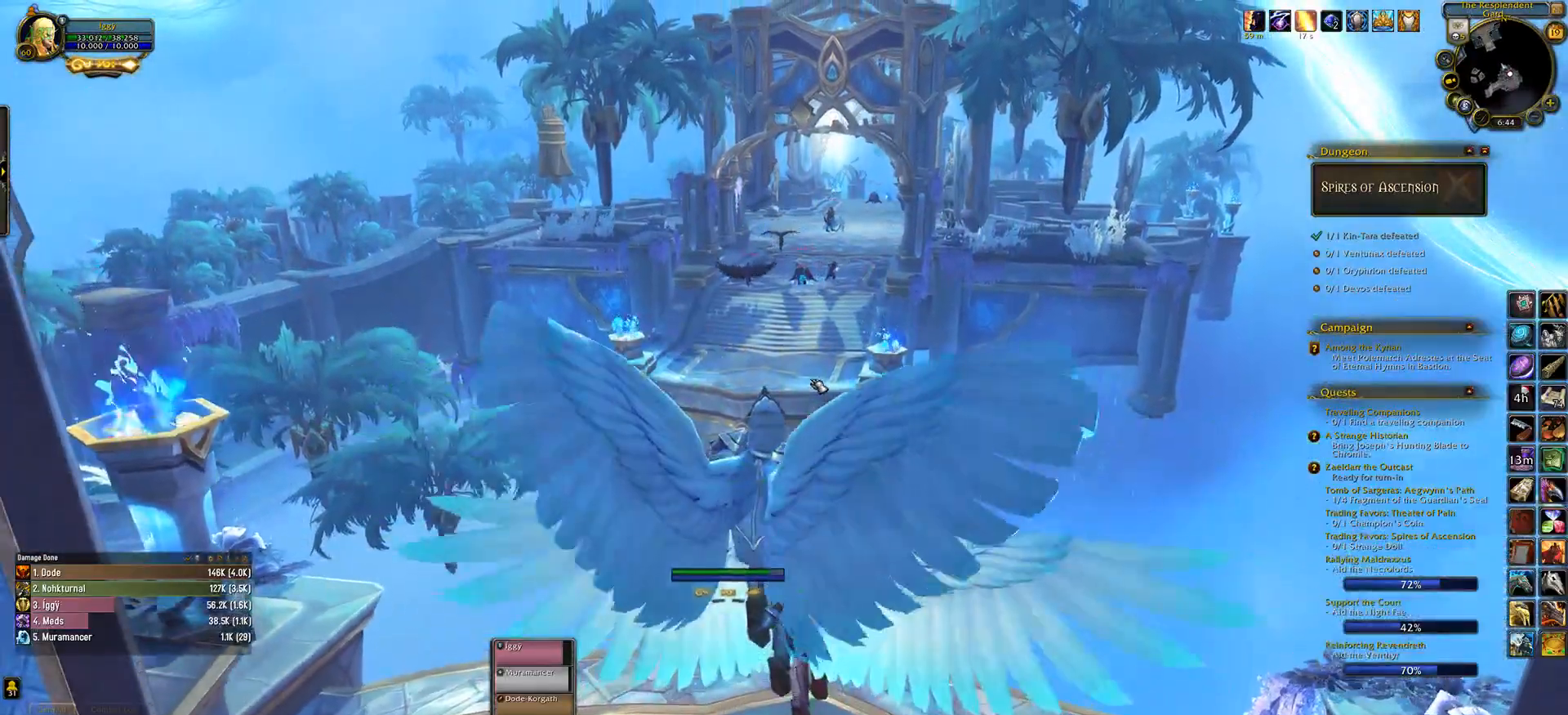
{"keys": [], "mouse": [], "events": []}
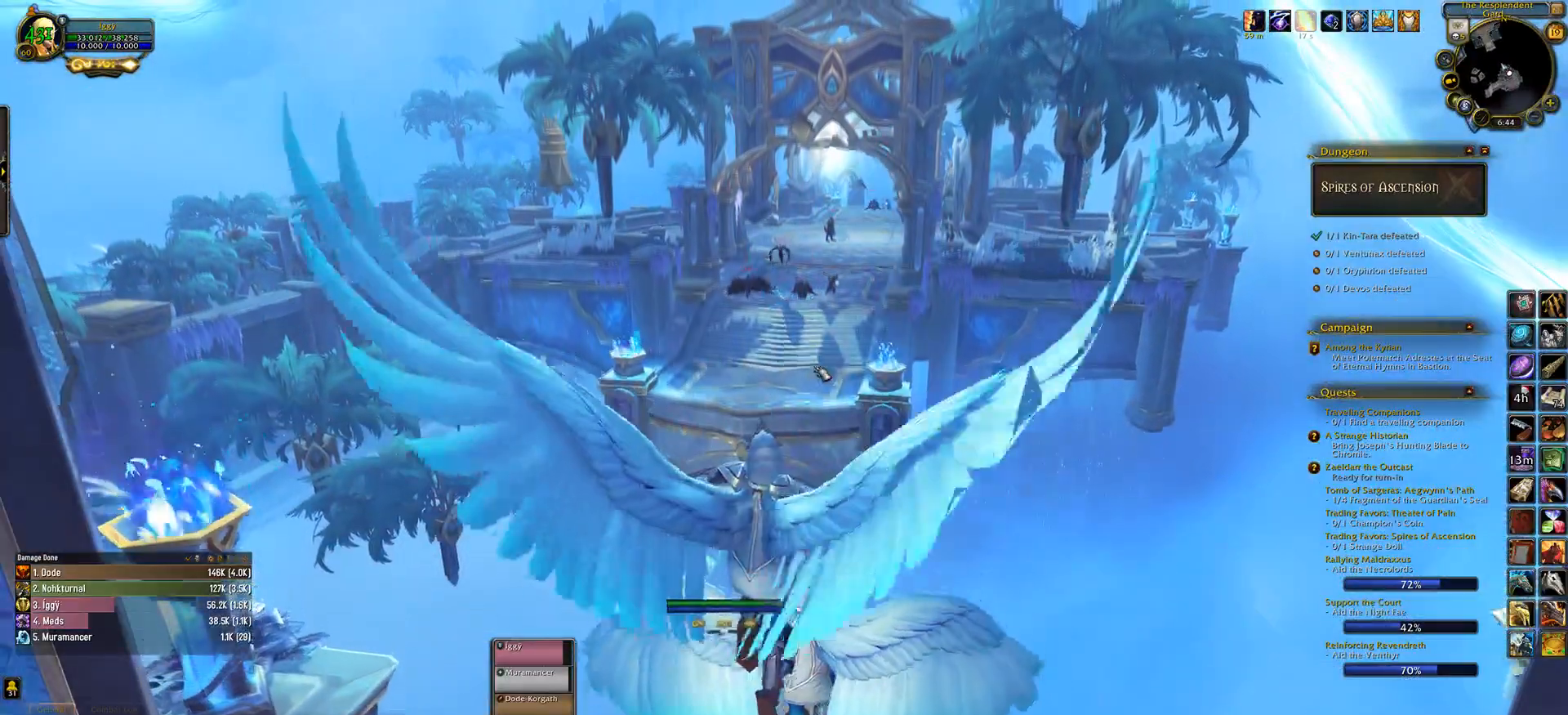
{"keys": [], "mouse": ["wheel"], "events": [[183, "mouse_wheel", "down"]]}
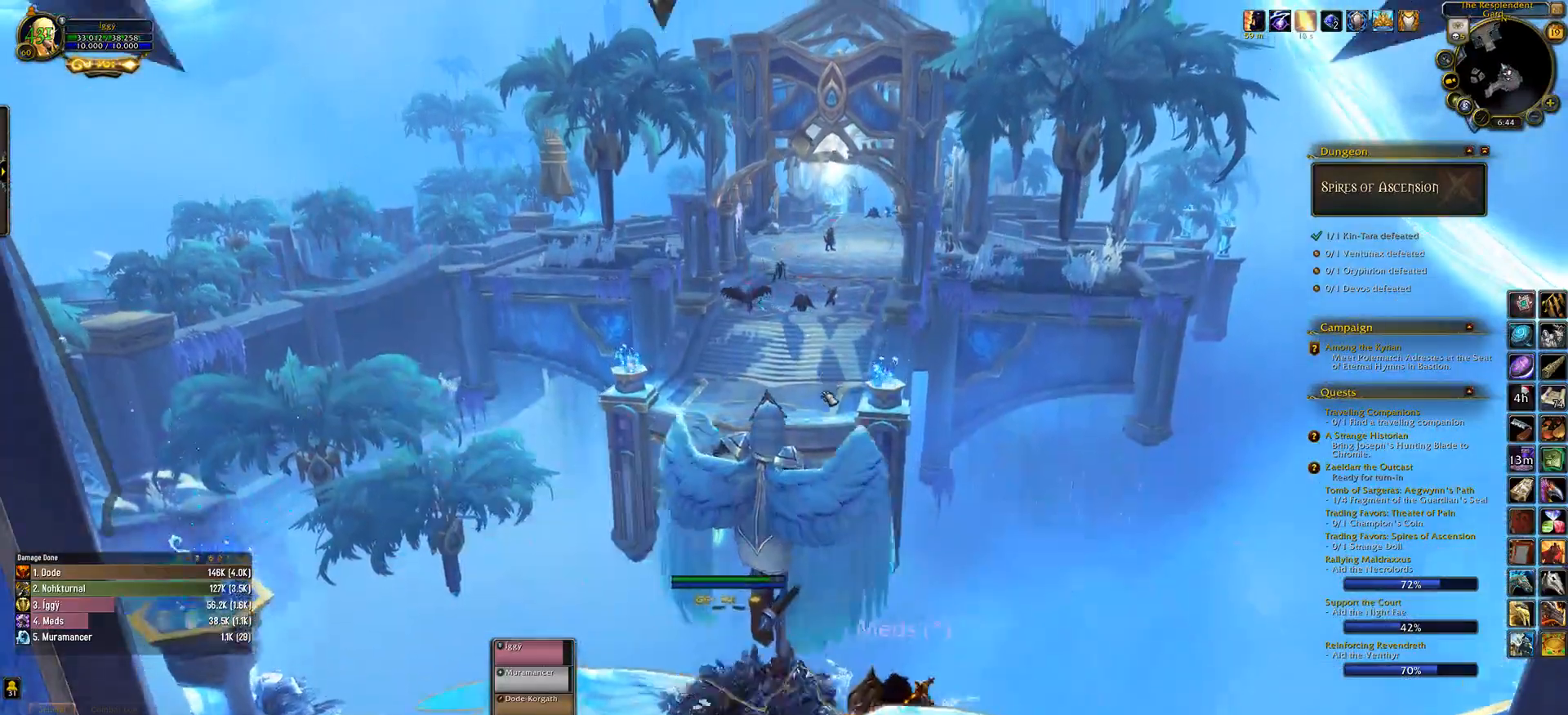
{"keys": [], "mouse": ["wheel"], "events": []}
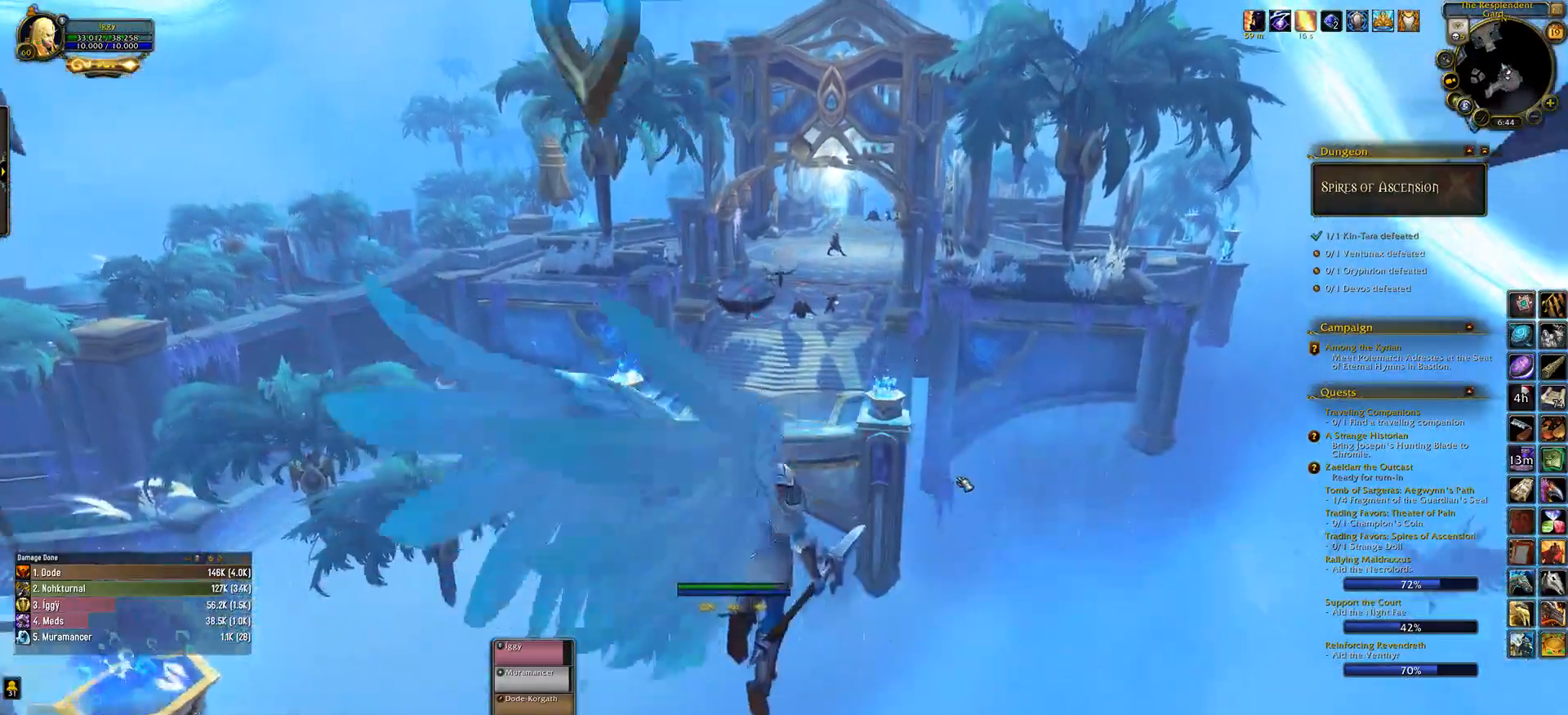
{"keys": [], "mouse": ["wheel"], "events": []}
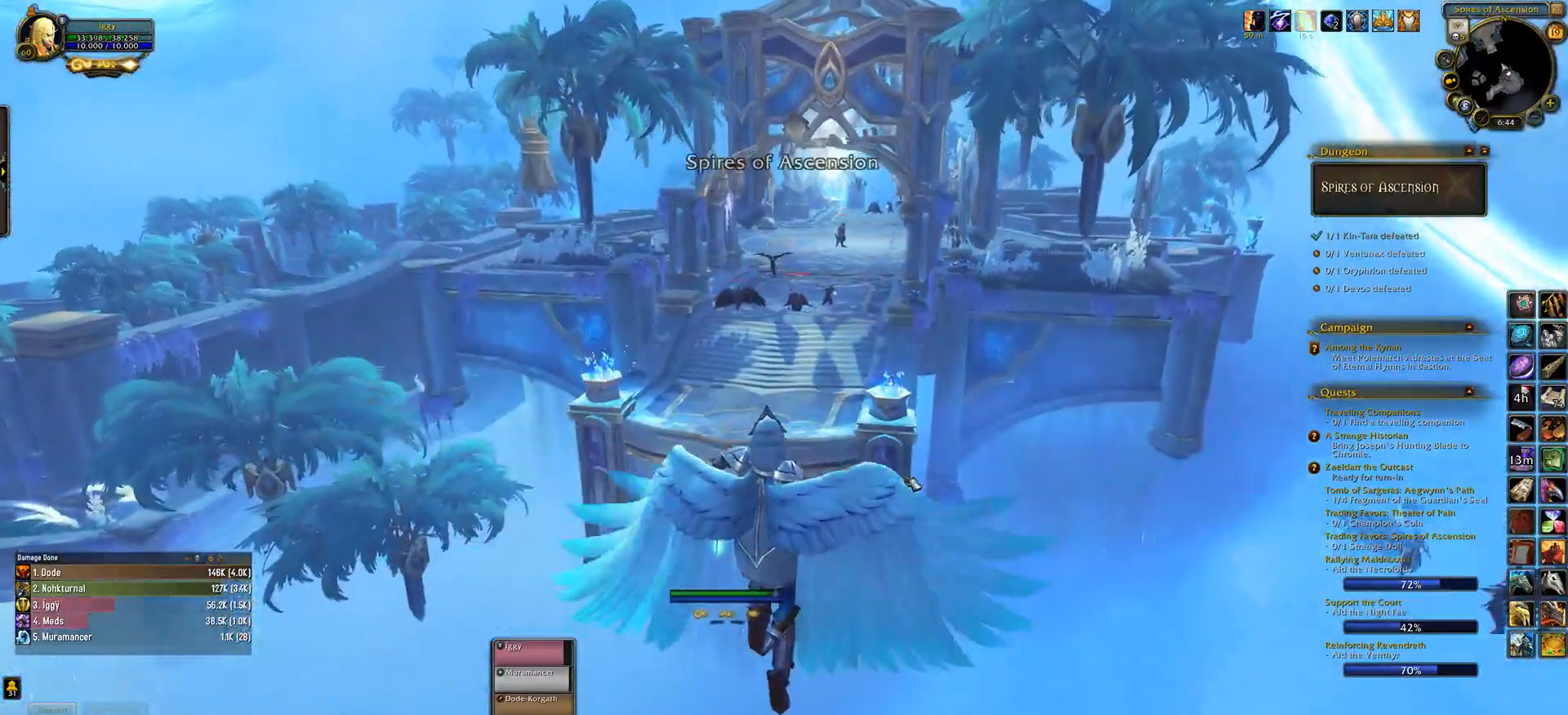
{"keys": [], "mouse": ["wheel"], "events": []}
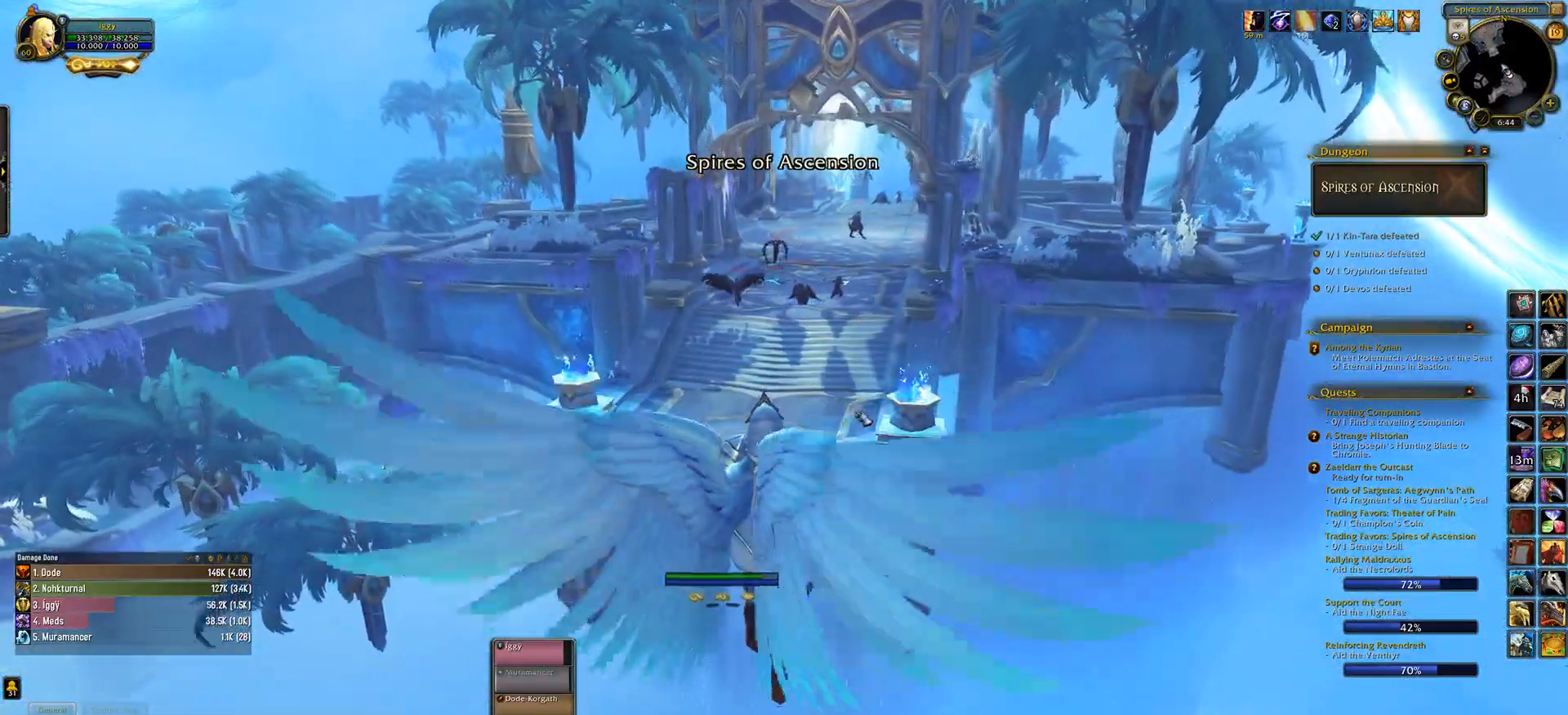
{"keys": [], "mouse": ["wheel"], "events": []}
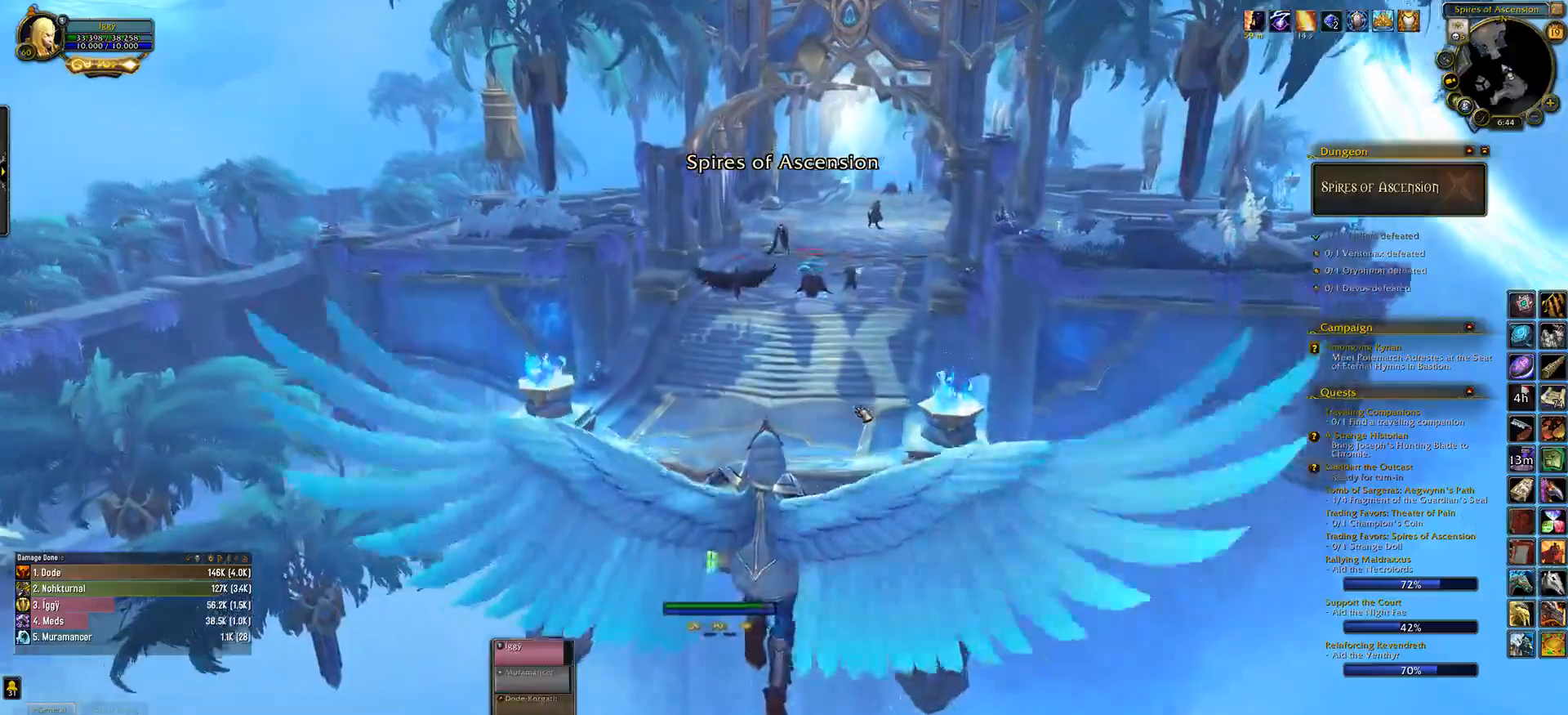
{"keys": [], "mouse": ["wheel"], "events": []}
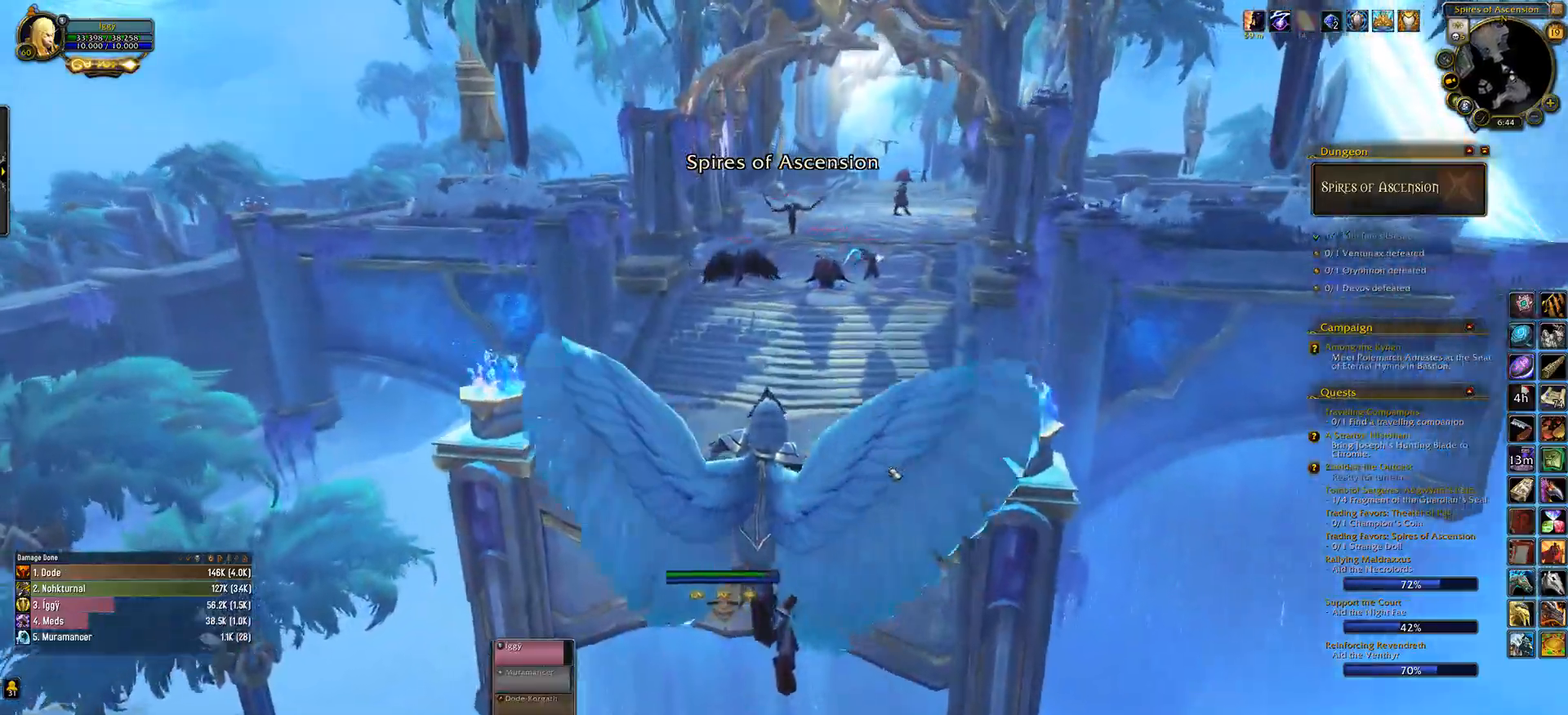
{"keys": [], "mouse": ["wheel"], "events": []}
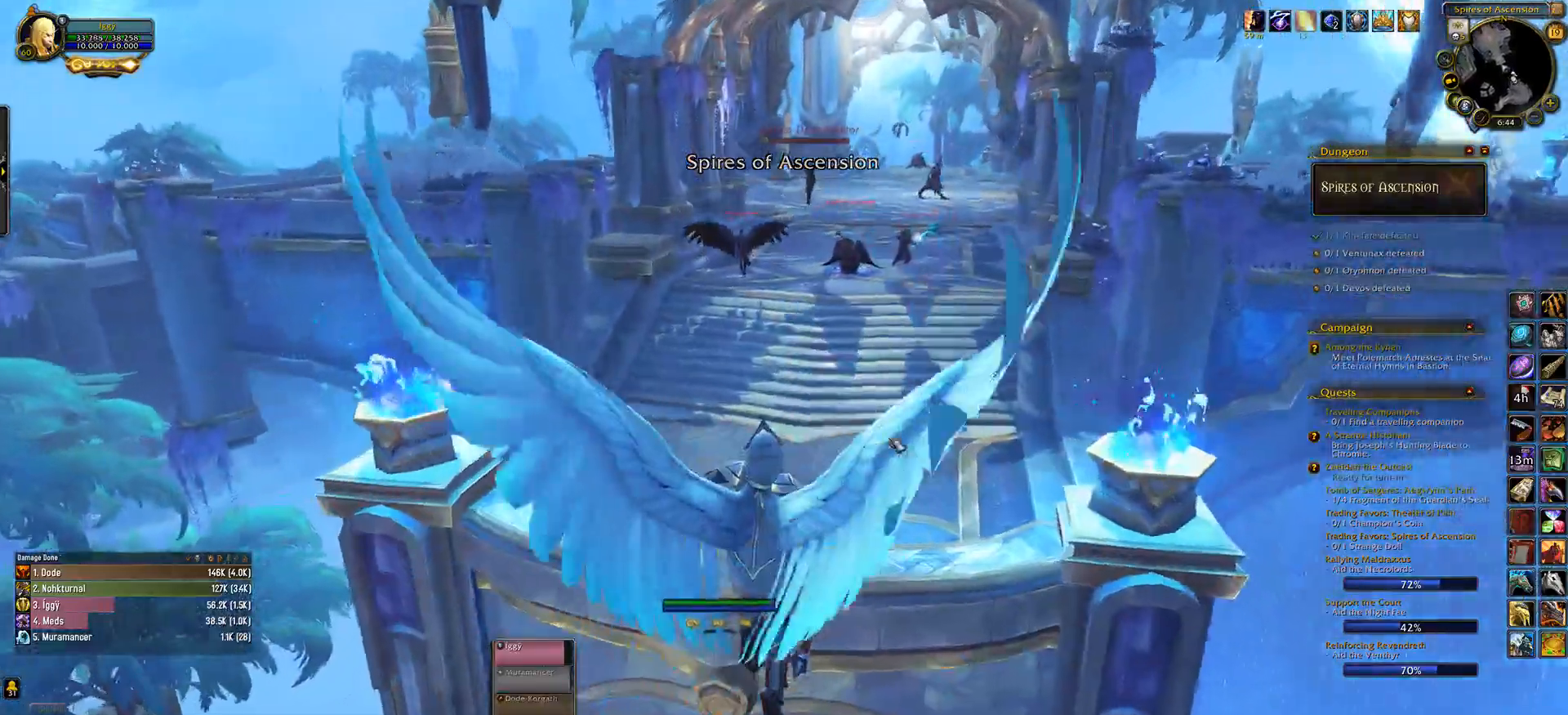
{"keys": [], "mouse": ["wheel", "right"], "events": [[367, "mouse_right", "down"]]}
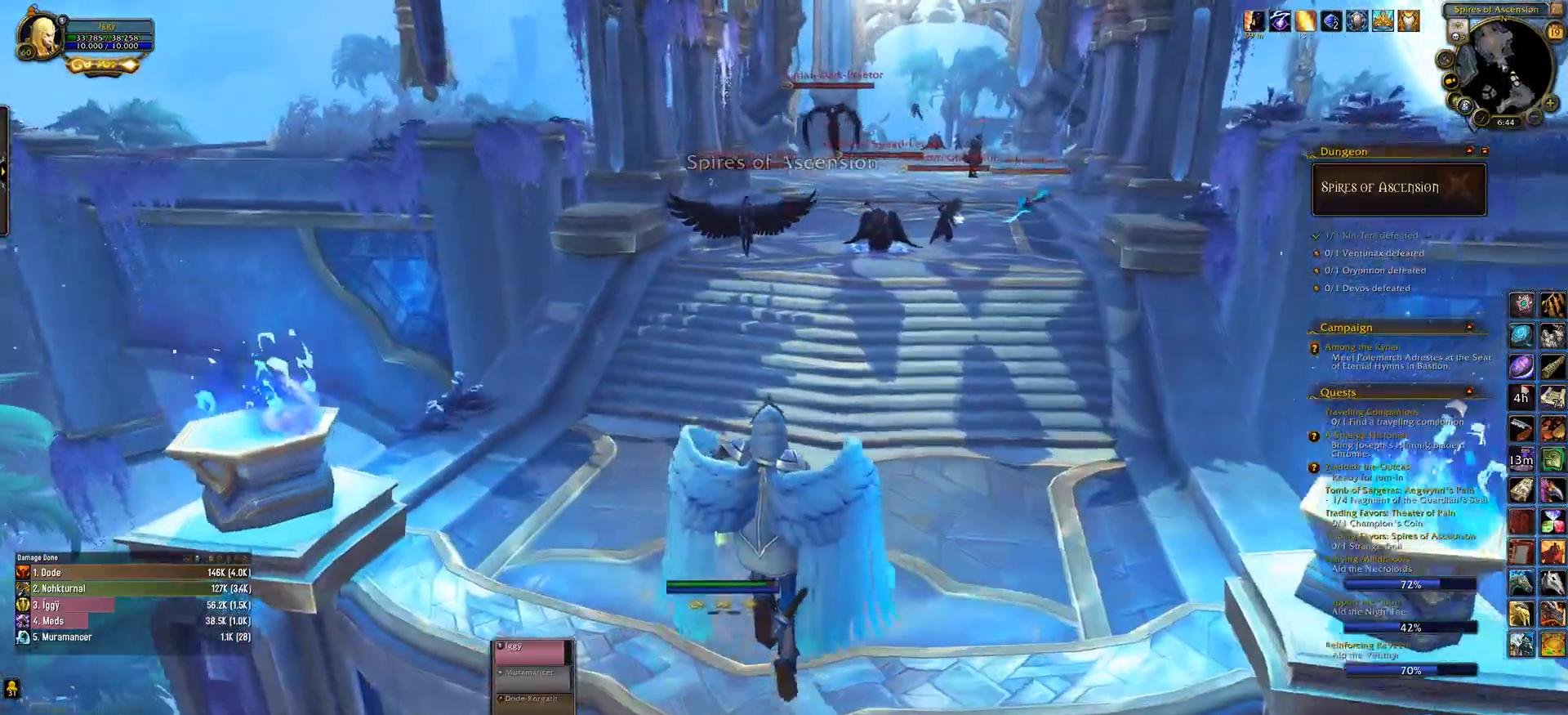
{"keys": [], "mouse": ["wheel", "right"], "events": []}
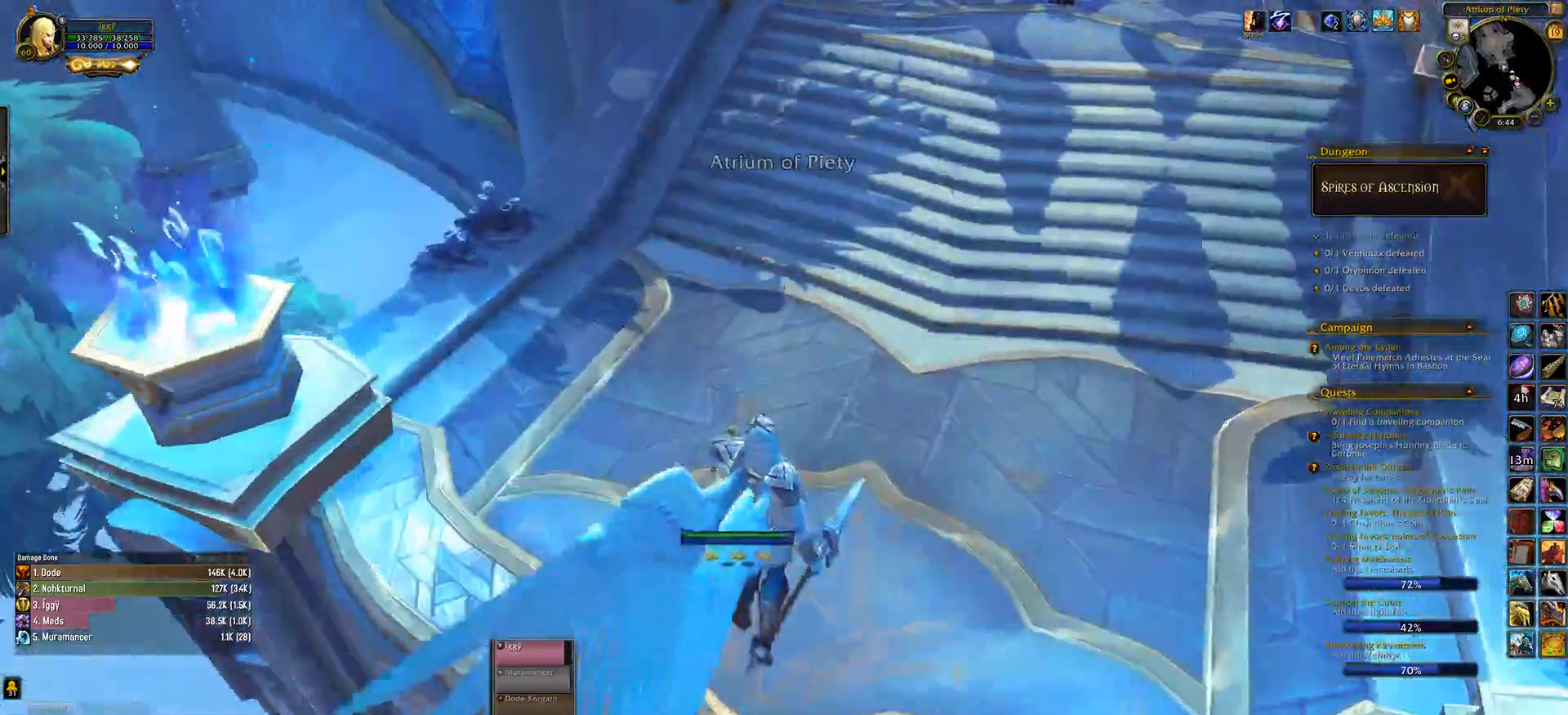
{"keys": [], "mouse": ["wheel", "right"], "events": []}
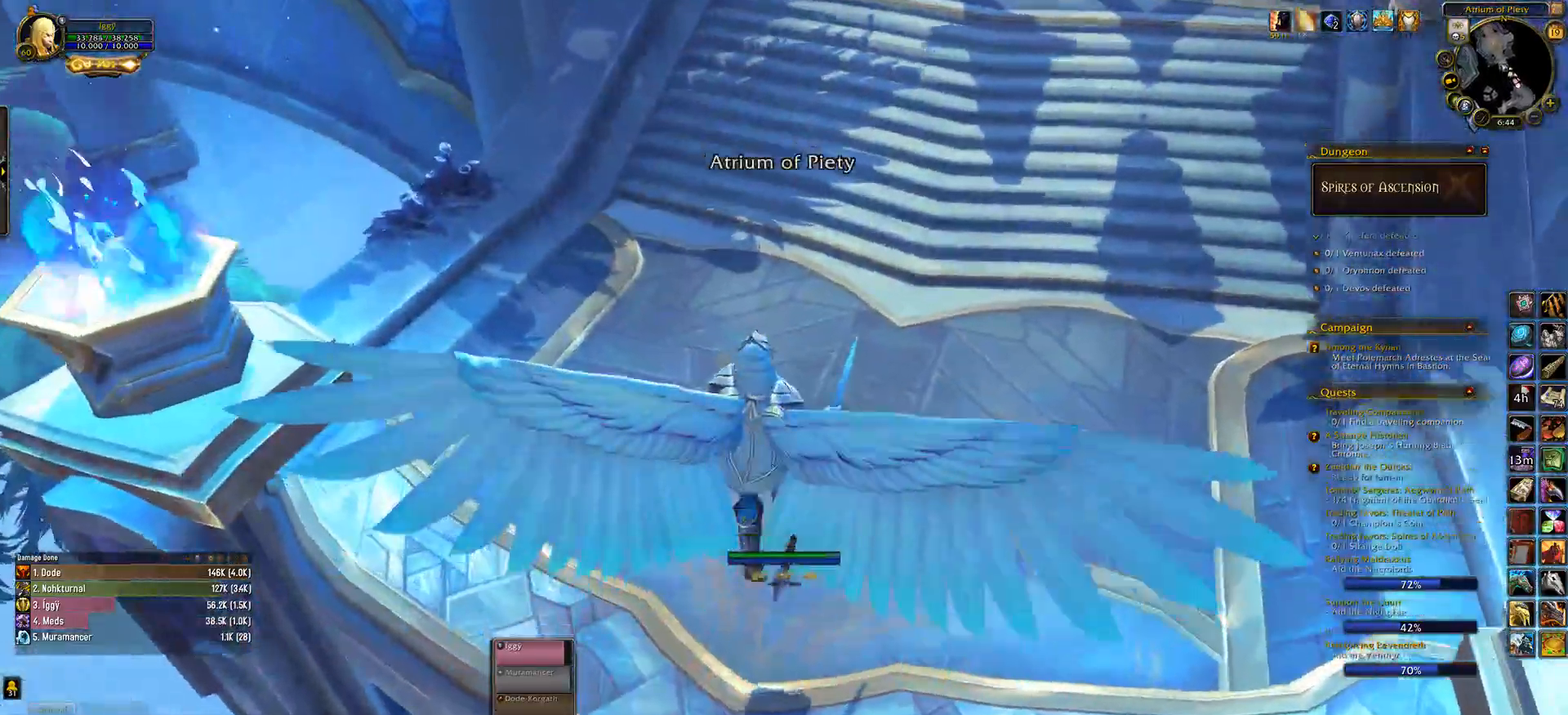
{"keys": [], "mouse": ["wheel", "right"], "events": [[50, "mouse_wheel", "up"], [150, "mouse_wheel", "down"]]}
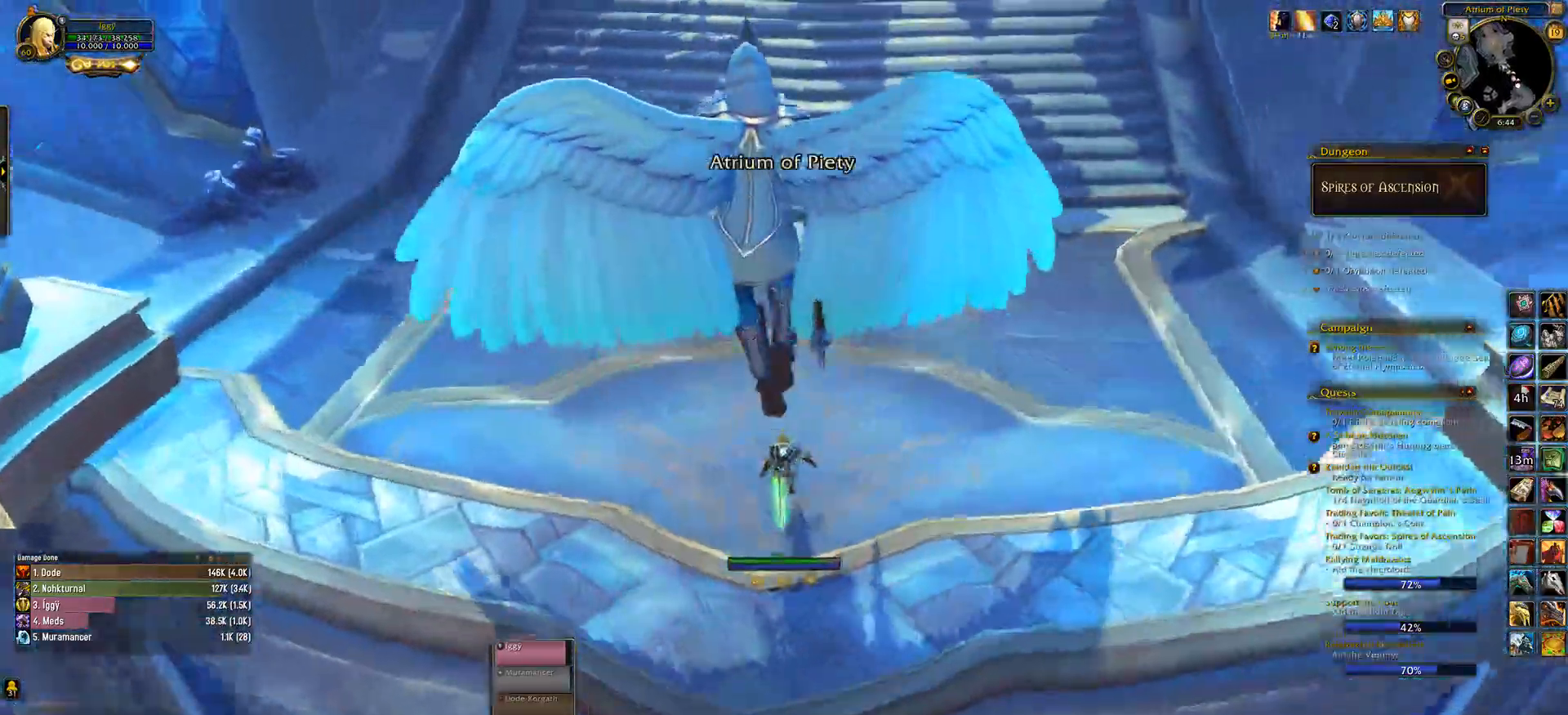
{"keys": ["q"], "mouse": ["wheel", "right"], "events": [[133, "q", "down"]]}
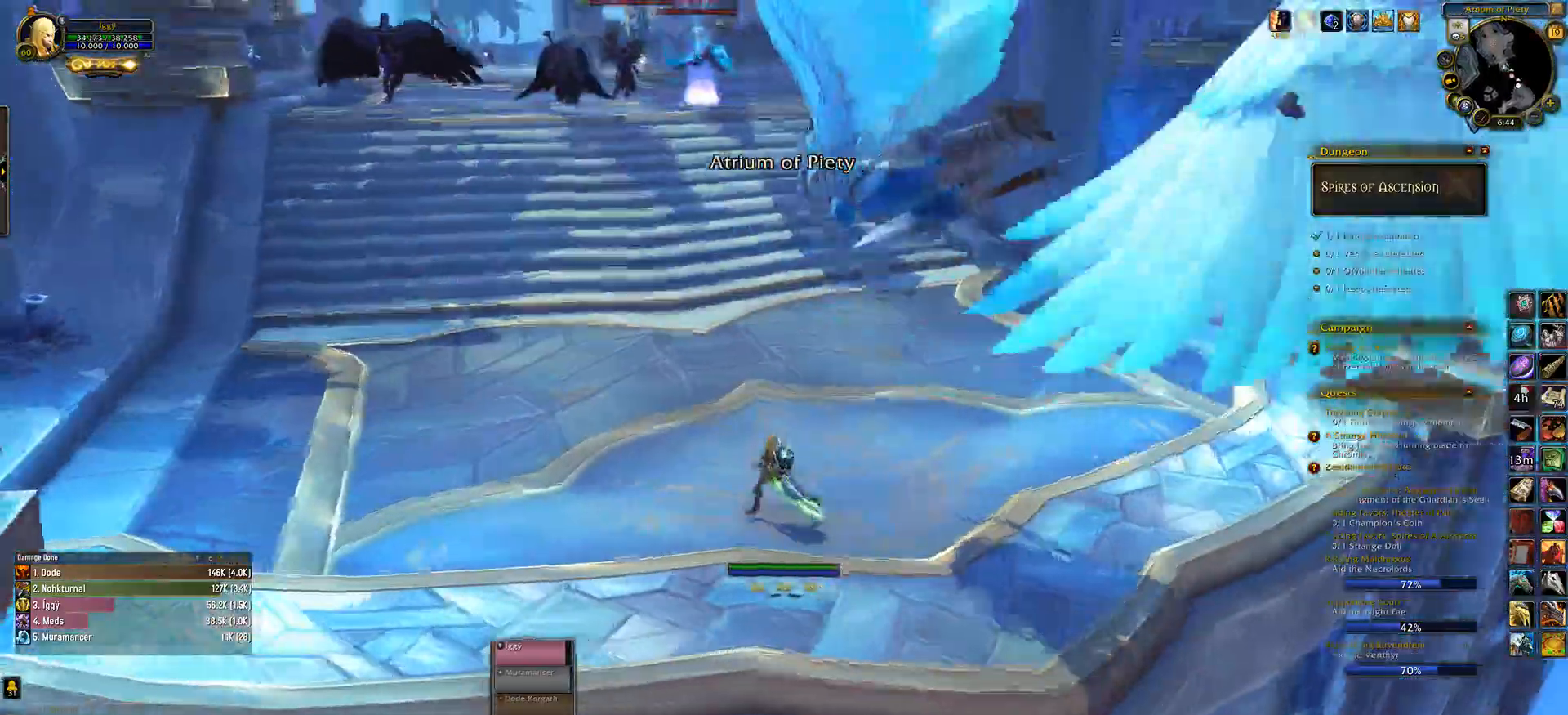
{"keys": ["q", "w"], "mouse": ["wheel", "right"], "events": [[467, "w", "down"]]}
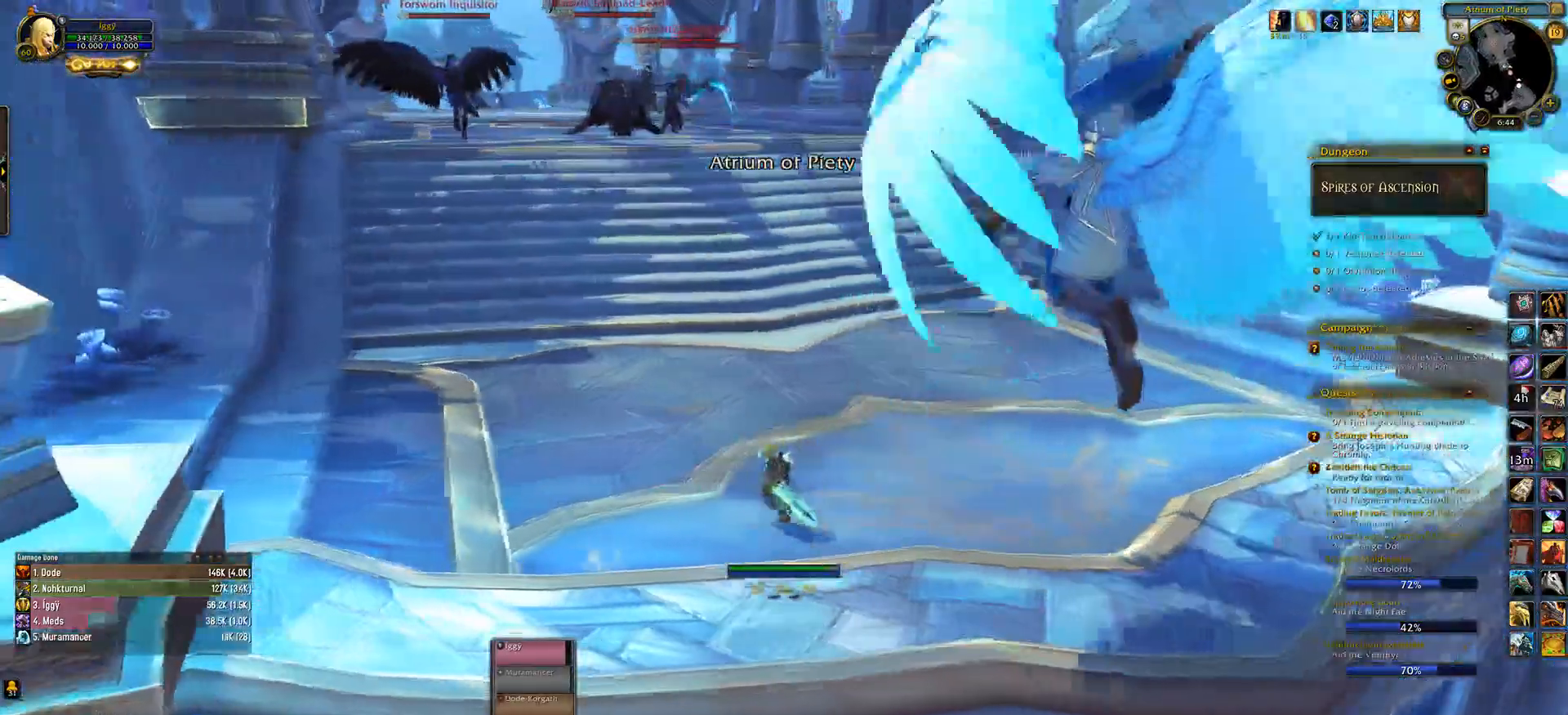
{"keys": ["e"], "mouse": ["right"], "events": [[150, "mouse_wheel", "up"], [350, "q", "up"], [383, "e", "down"], [383, "w", "up"]]}
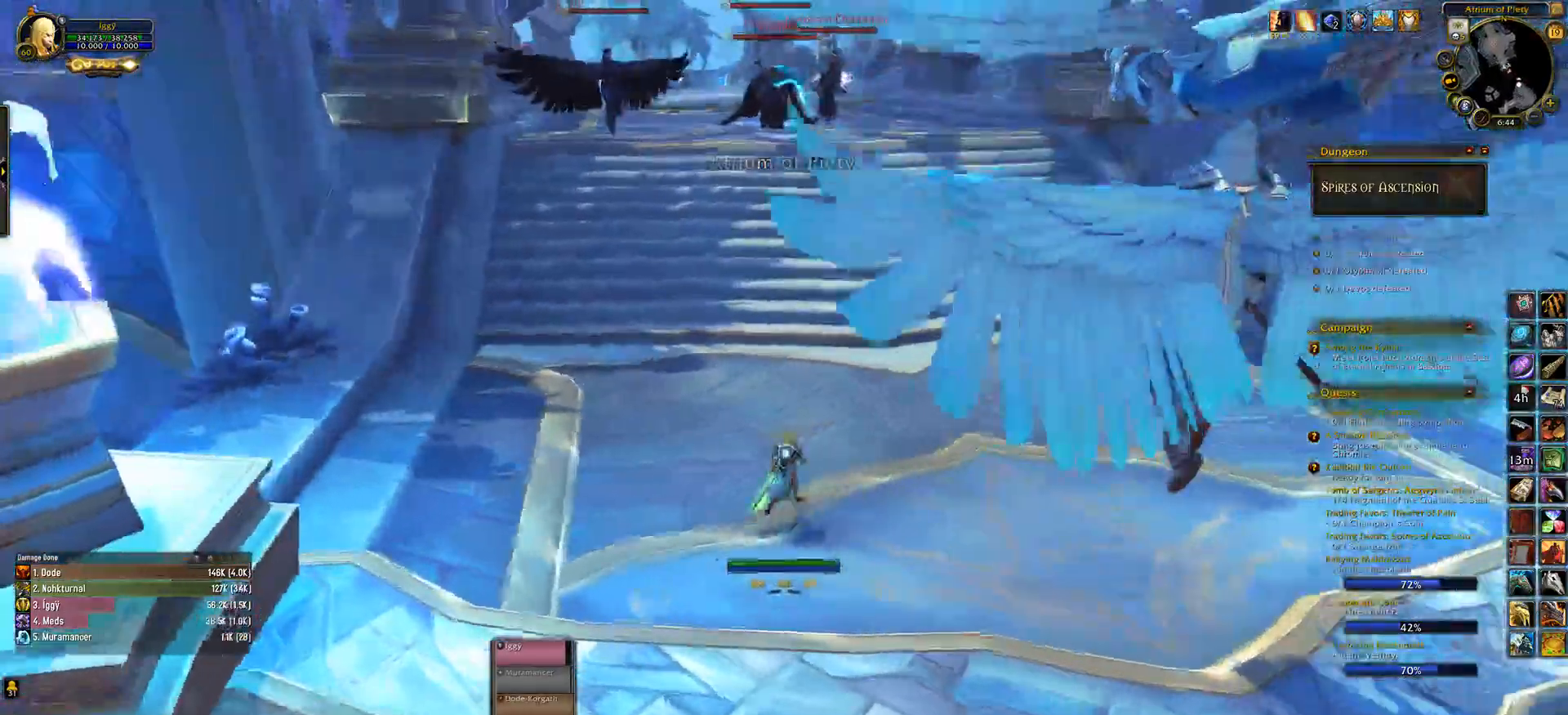
{"keys": ["e", "s"], "mouse": ["wheel", "right"], "events": [[233, "s", "down"], [483, "mouse_wheel", "down"]]}
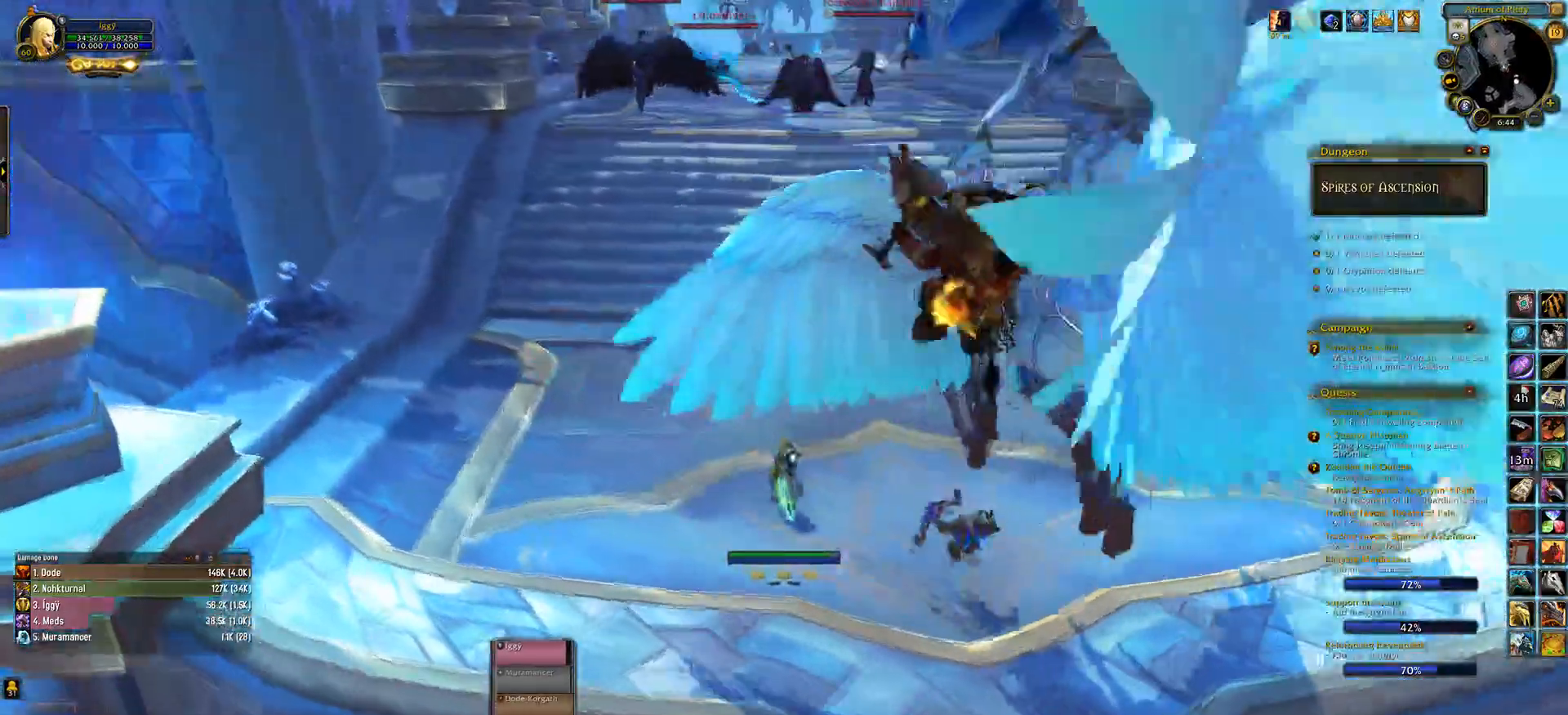
{"keys": ["e", "s"], "mouse": ["wheel", "right"], "events": [[100, "s", "up"], [400, "s", "down"]]}
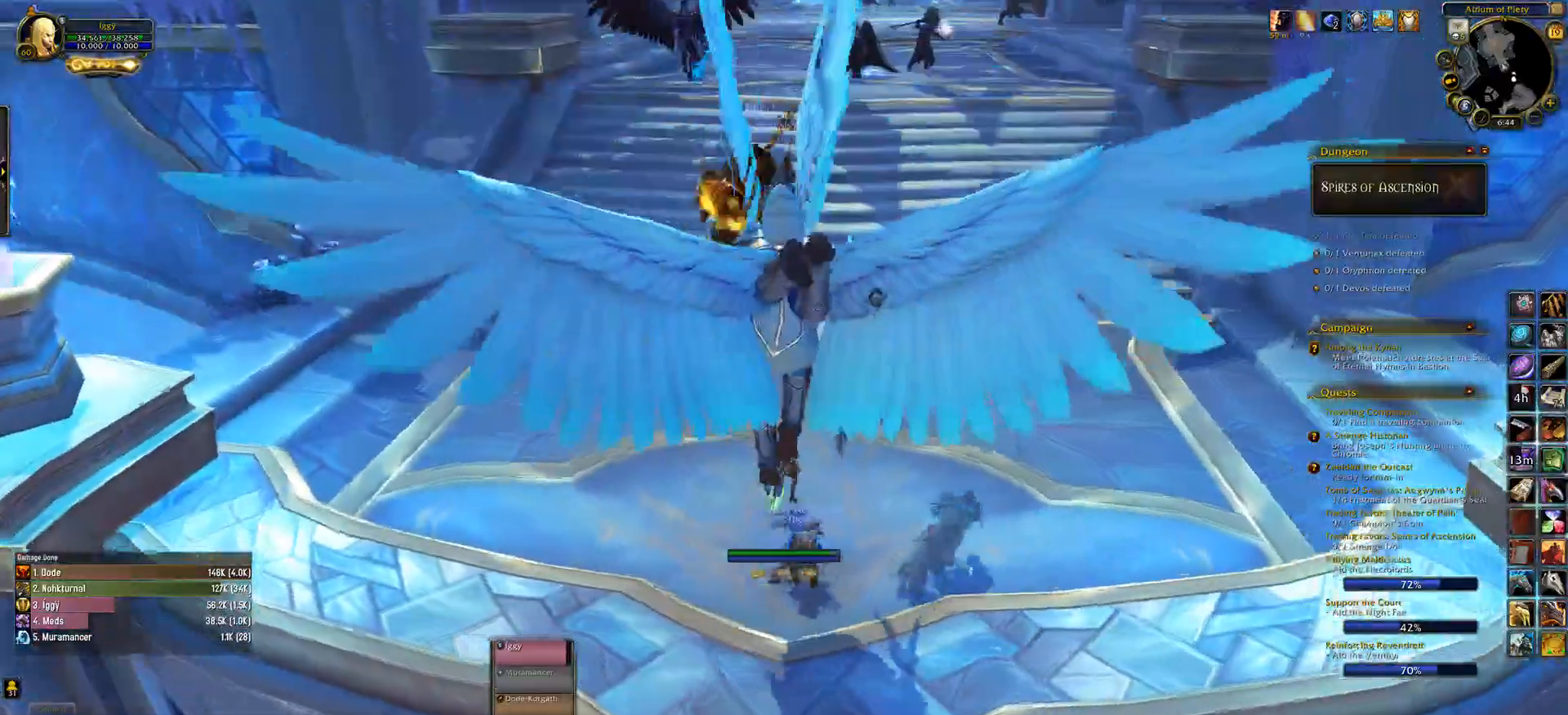
{"keys": ["e", "s"], "mouse": ["wheel", "right"], "events": [[83, "s", "up"], [467, "s", "down"]]}
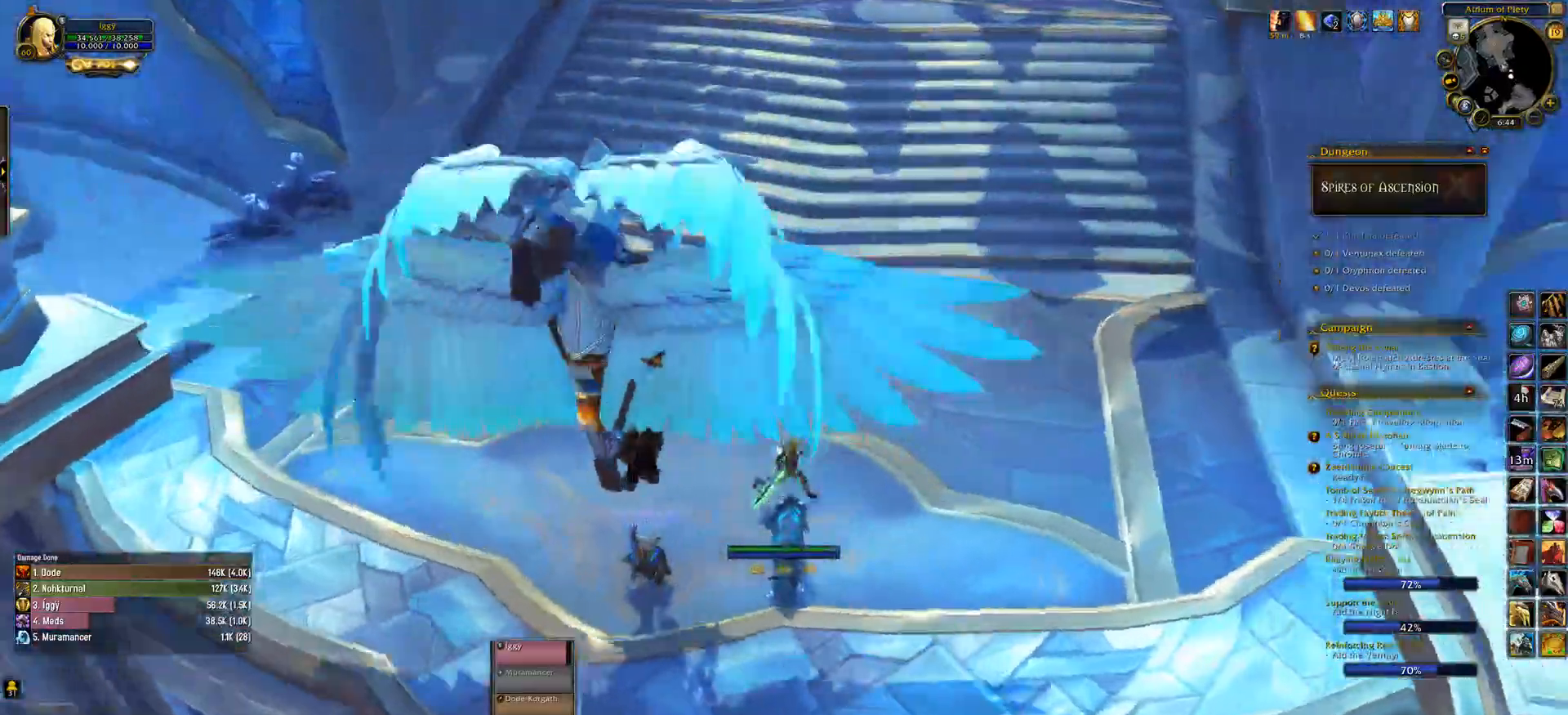
{"keys": [], "mouse": ["wheel", "right"], "events": [[367, "s", "up"], [417, "e", "up"]]}
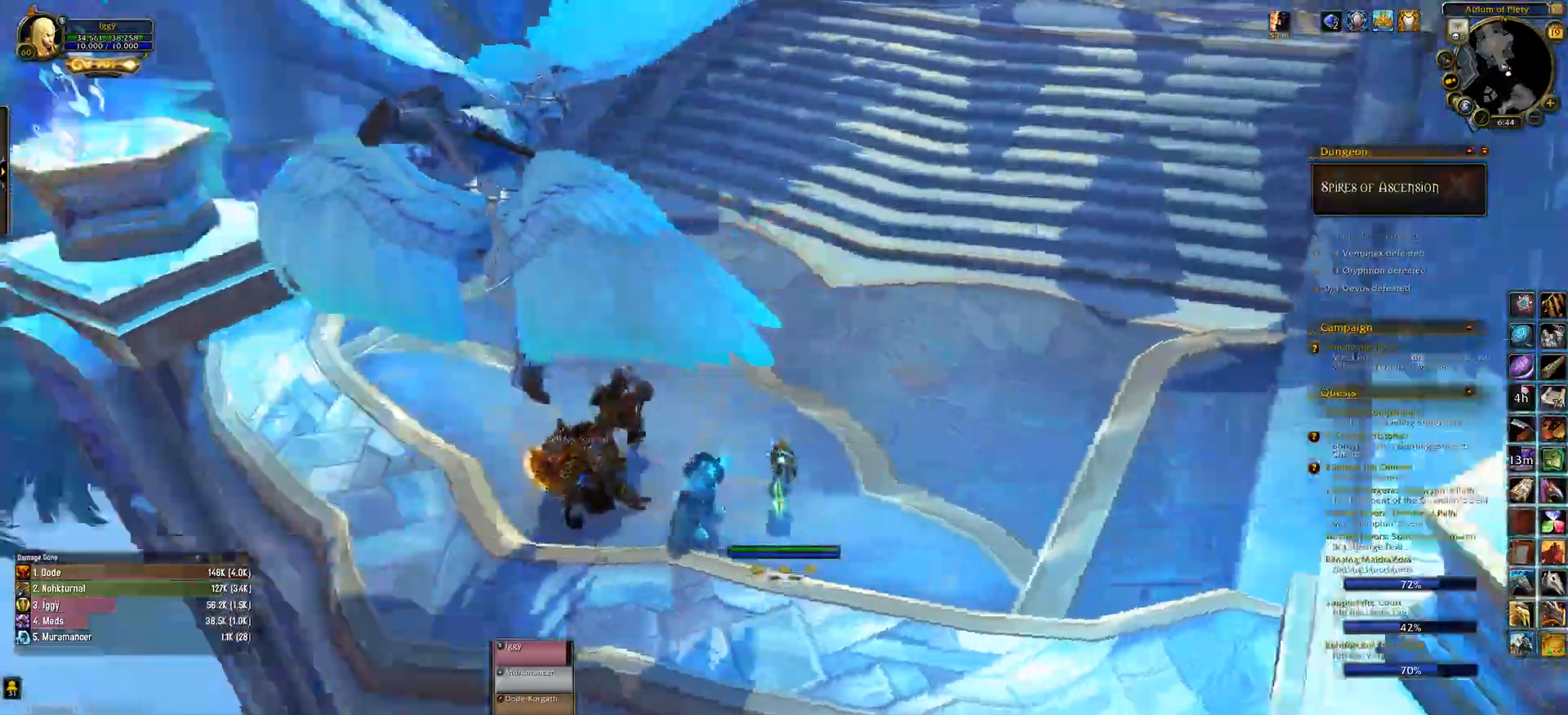
{"keys": ["e", "s"], "mouse": ["wheel", "right"], "events": [[267, "e", "down"], [417, "s", "down"]]}
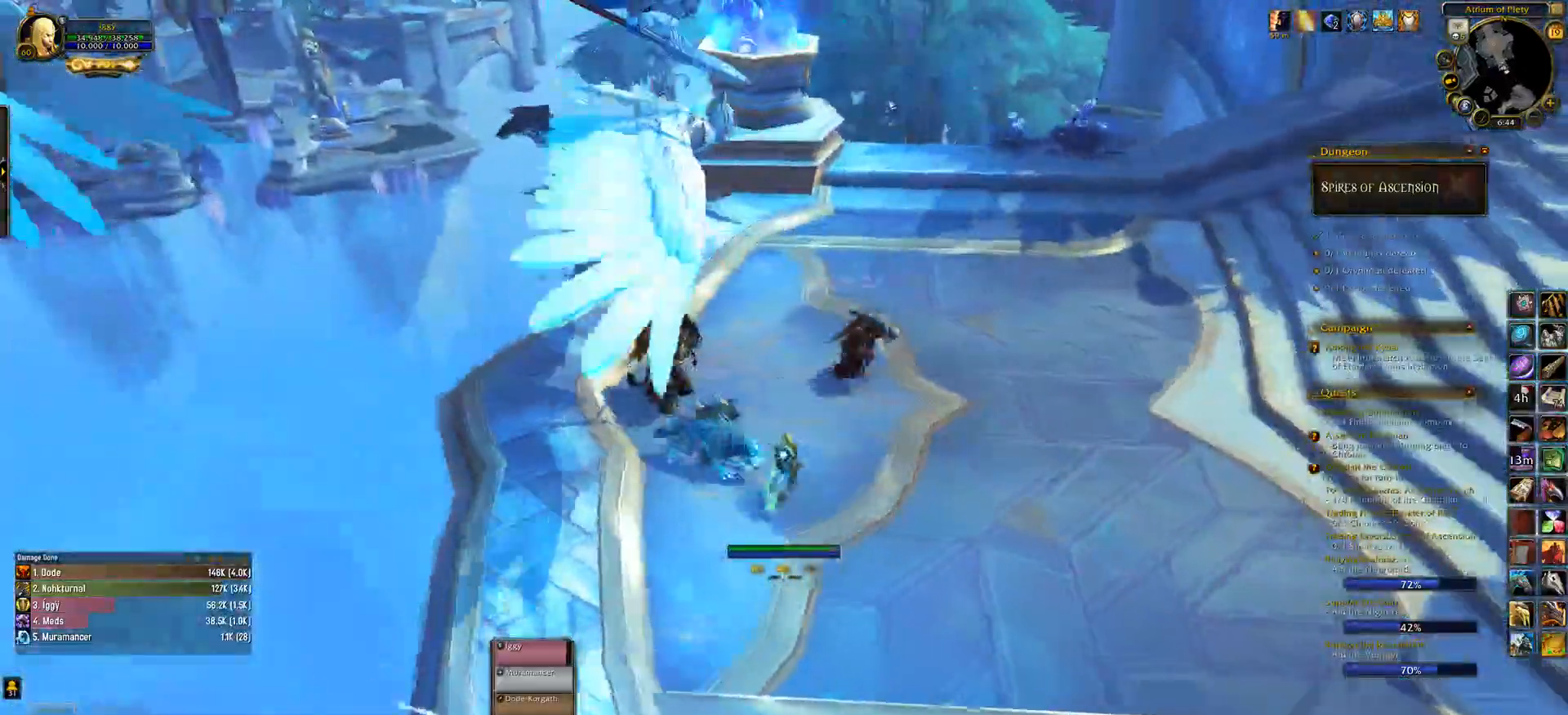
{"keys": ["e", "w"], "mouse": ["wheel", "right"], "events": [[50, "s", "up"], [450, "w", "down"]]}
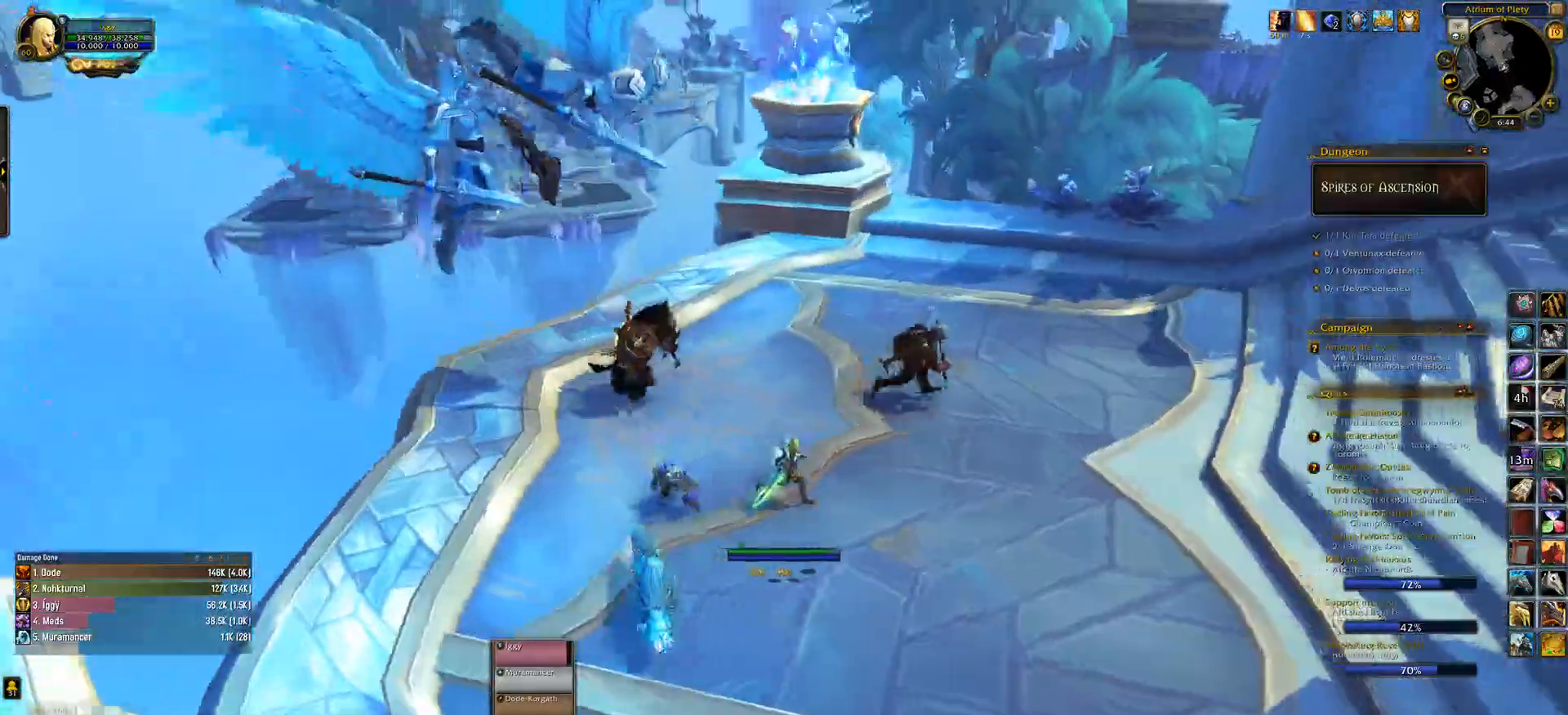
{"keys": [], "mouse": ["wheel", "right"], "events": [[467, "w", "up"], [483, "e", "up"]]}
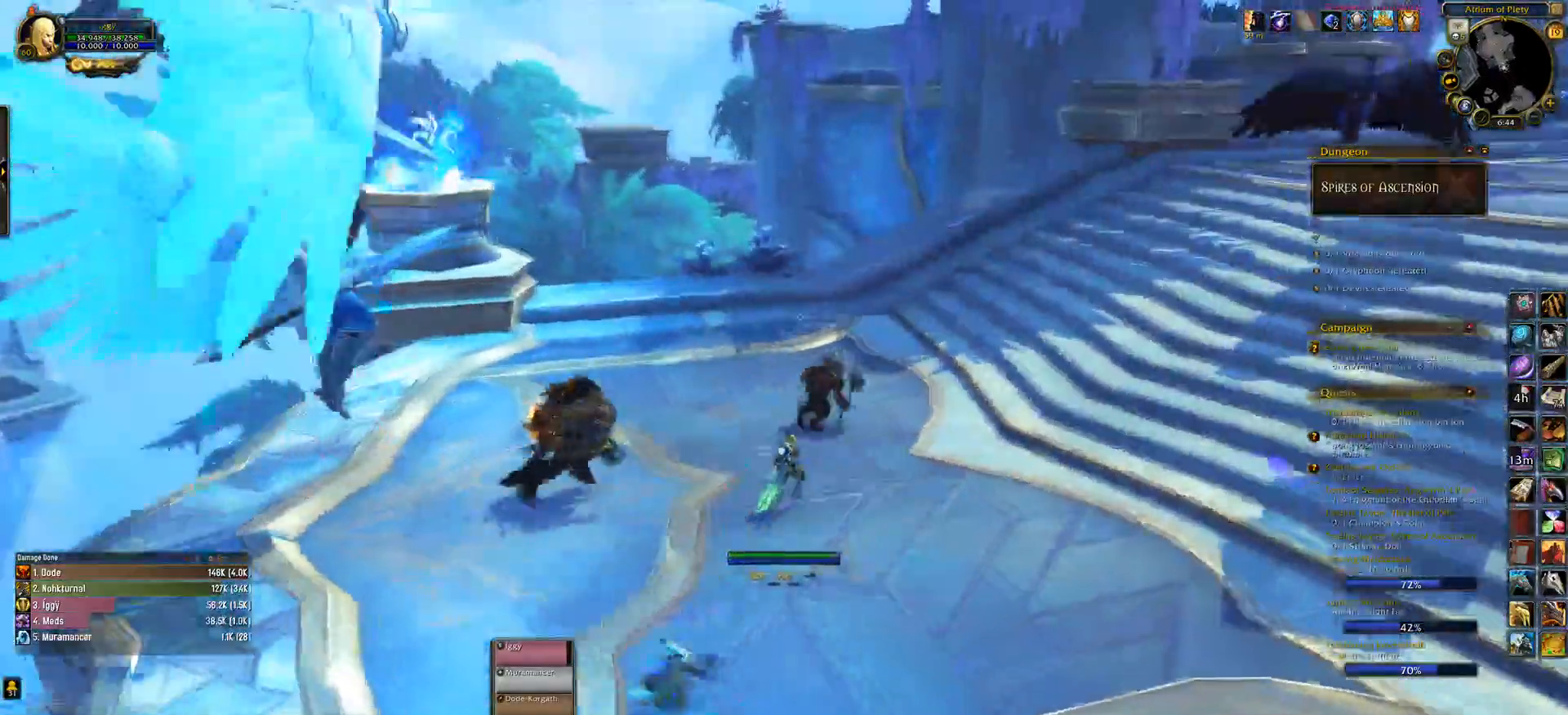
{"keys": ["e", "w"], "mouse": ["wheel", "right"], "events": [[167, "e", "down"], [217, "w", "down"]]}
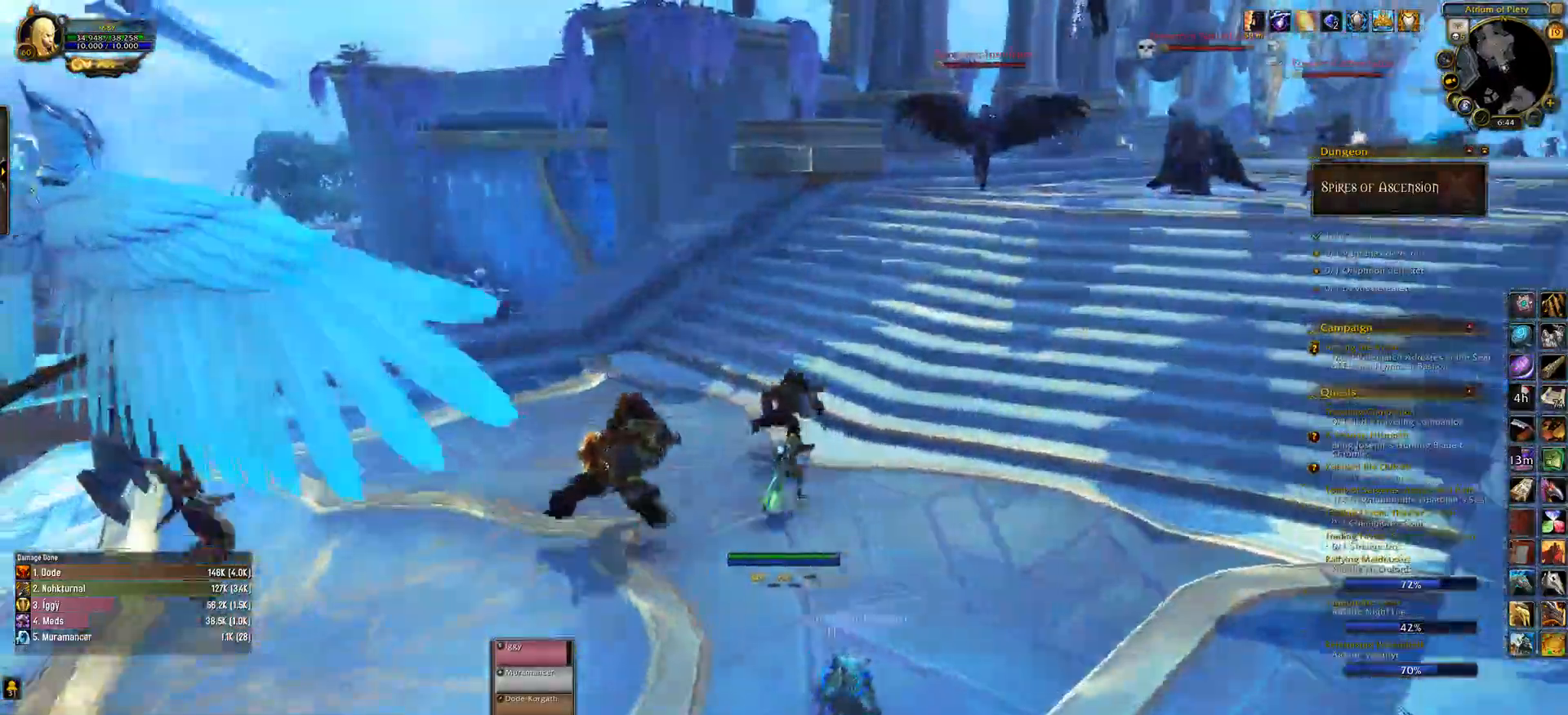
{"keys": ["e", "tab", "w"], "mouse": ["wheel", "right"], "events": [[400, "tab", "down"]]}
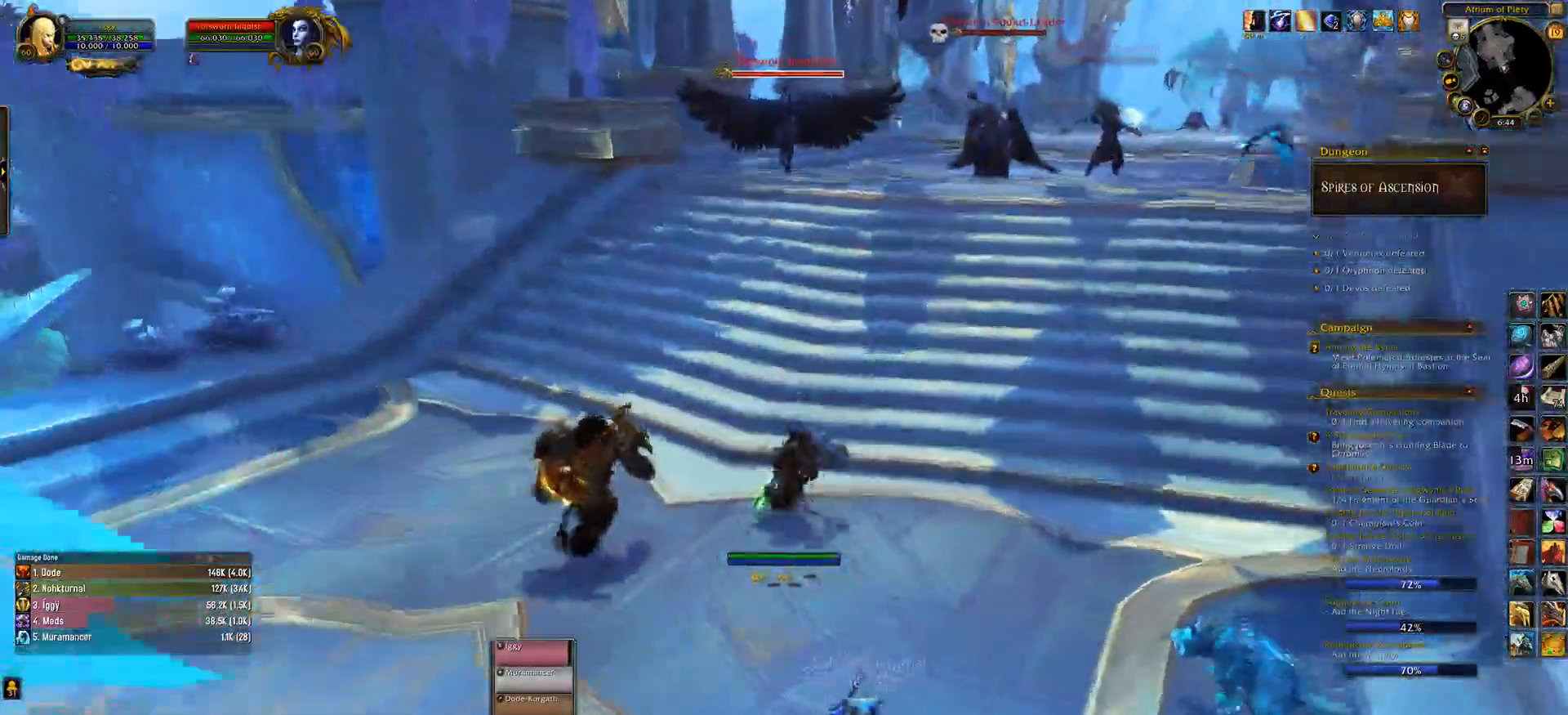
{"keys": ["w"], "mouse": ["wheel", "right"], "events": [[17, "tab", "up"], [283, "e", "up"]]}